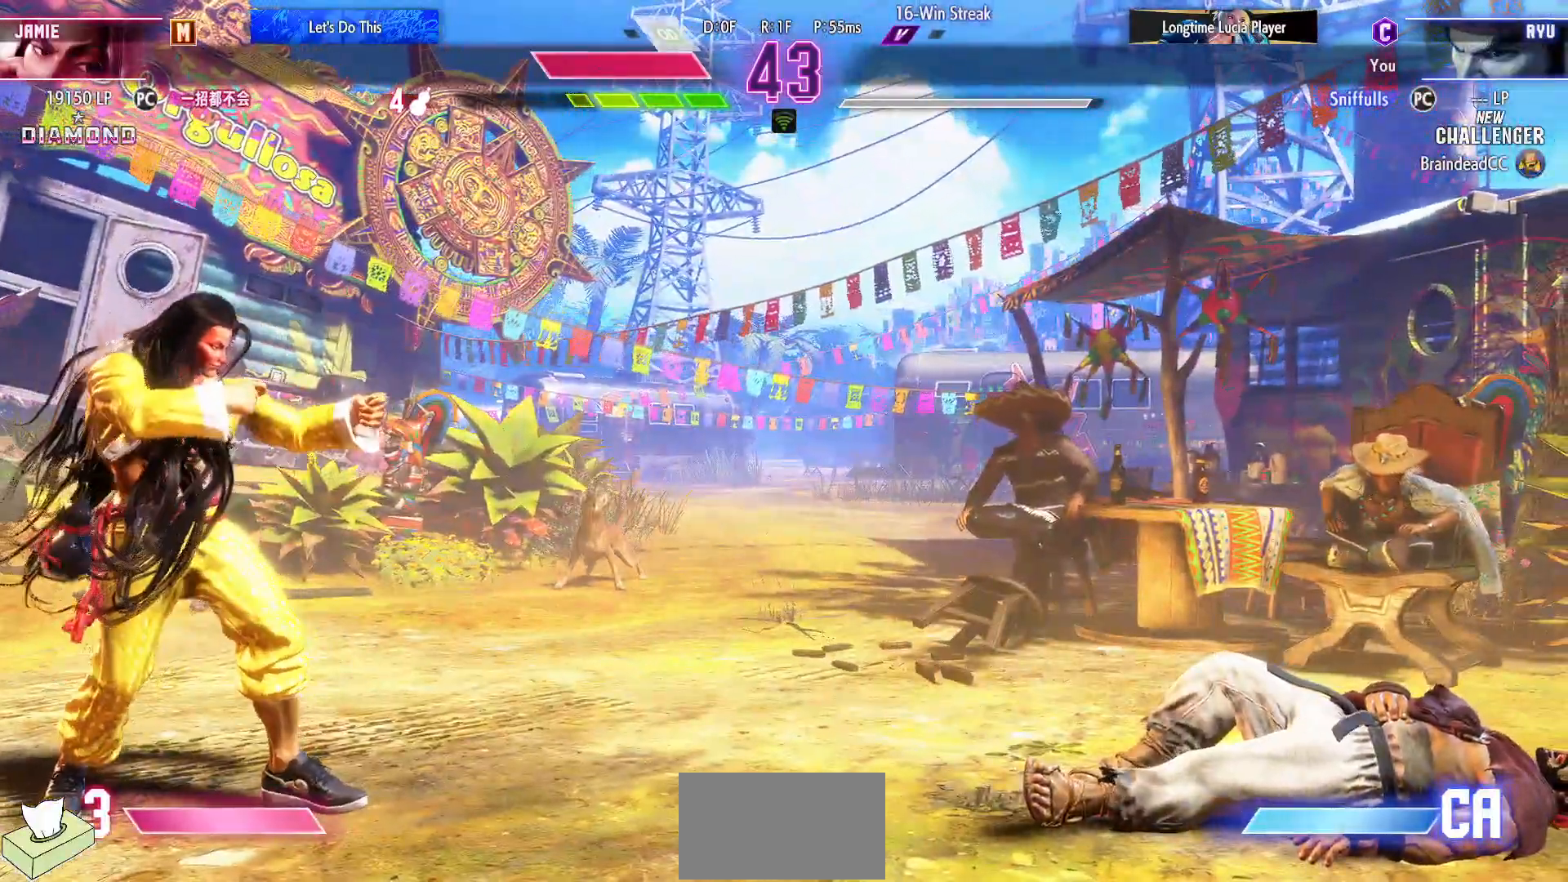
Gameplay with a controller (arcade stick); each line is a JSON object with the inputs held at the frame after it. "events" lists button and stick changes between this image and that frame as [ms after this image, input, new state], when the widget could be followed in between. Not read: L3 R3.
{"buttons": ["START"], "events": [[467, "START", "down"]]}
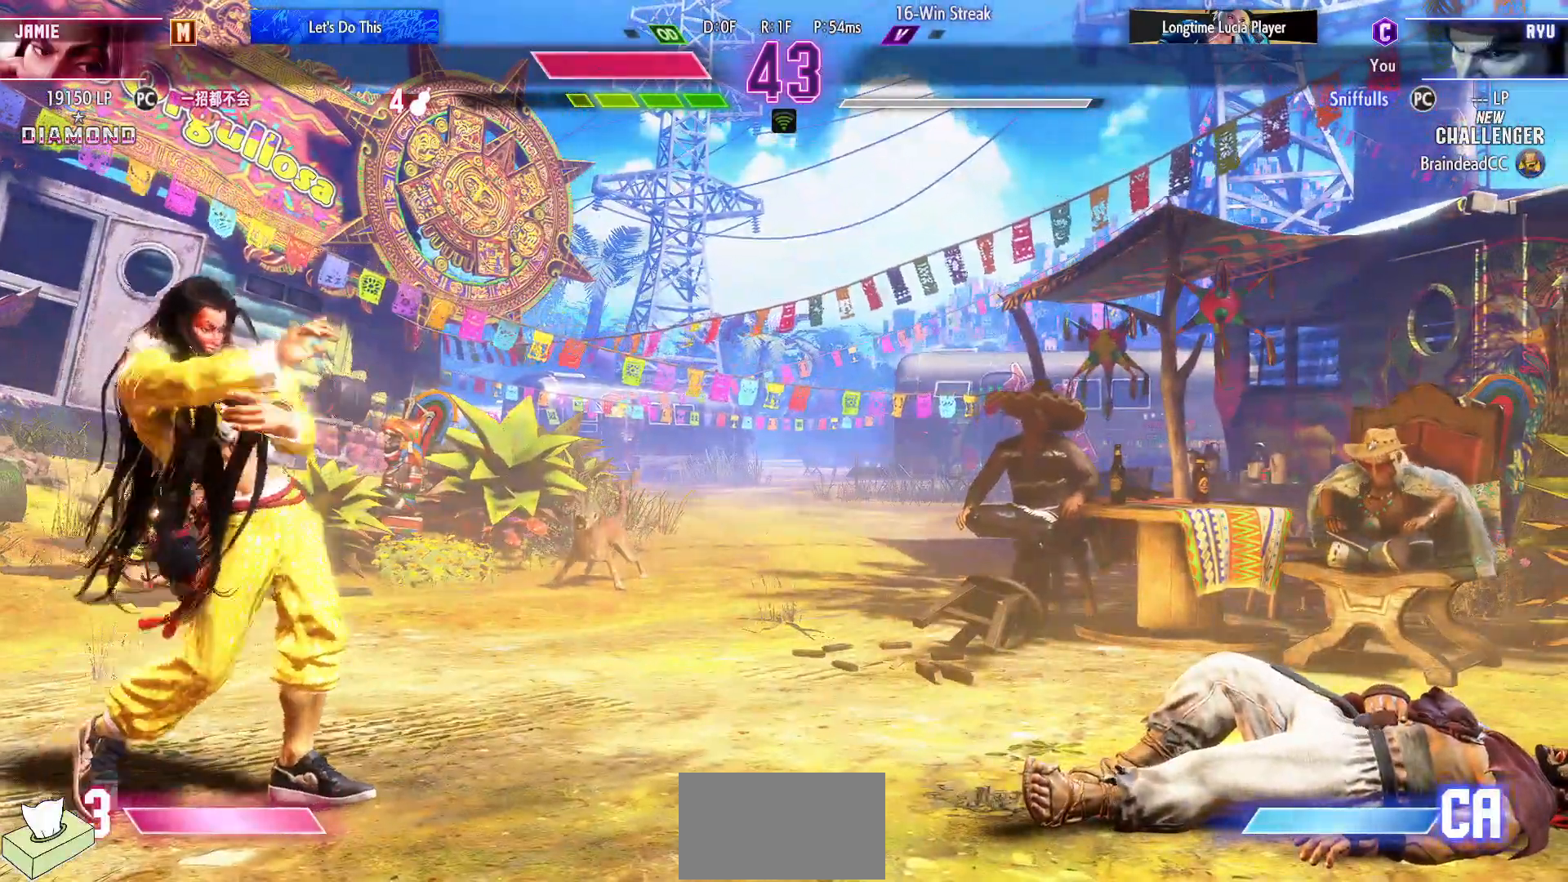
{"buttons": [], "events": [[167, "START", "up"]]}
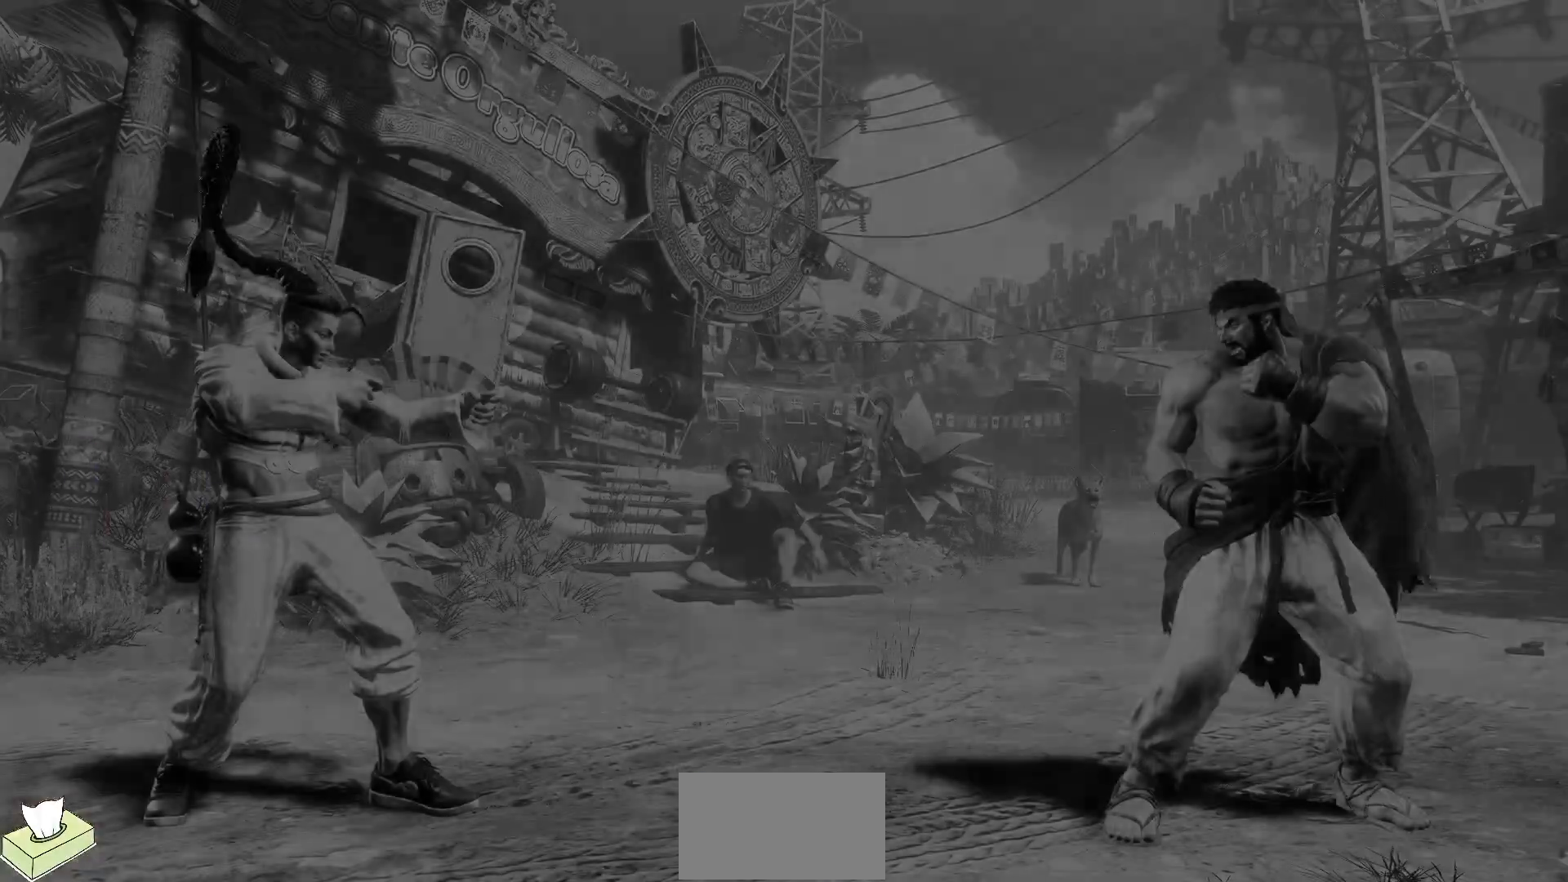
{"buttons": [], "events": []}
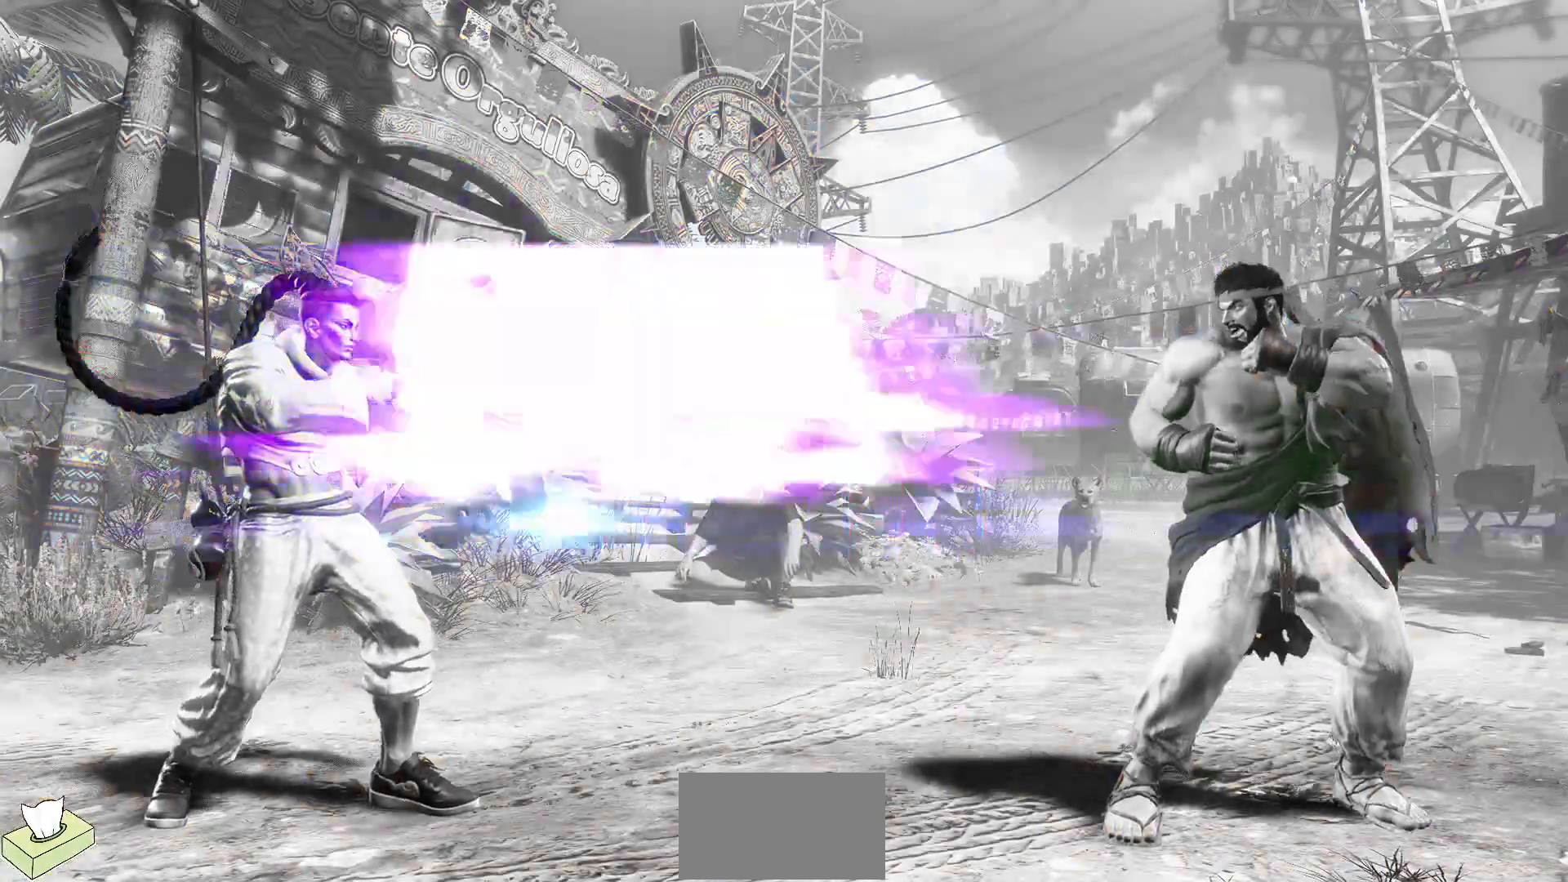
{"buttons": [], "events": []}
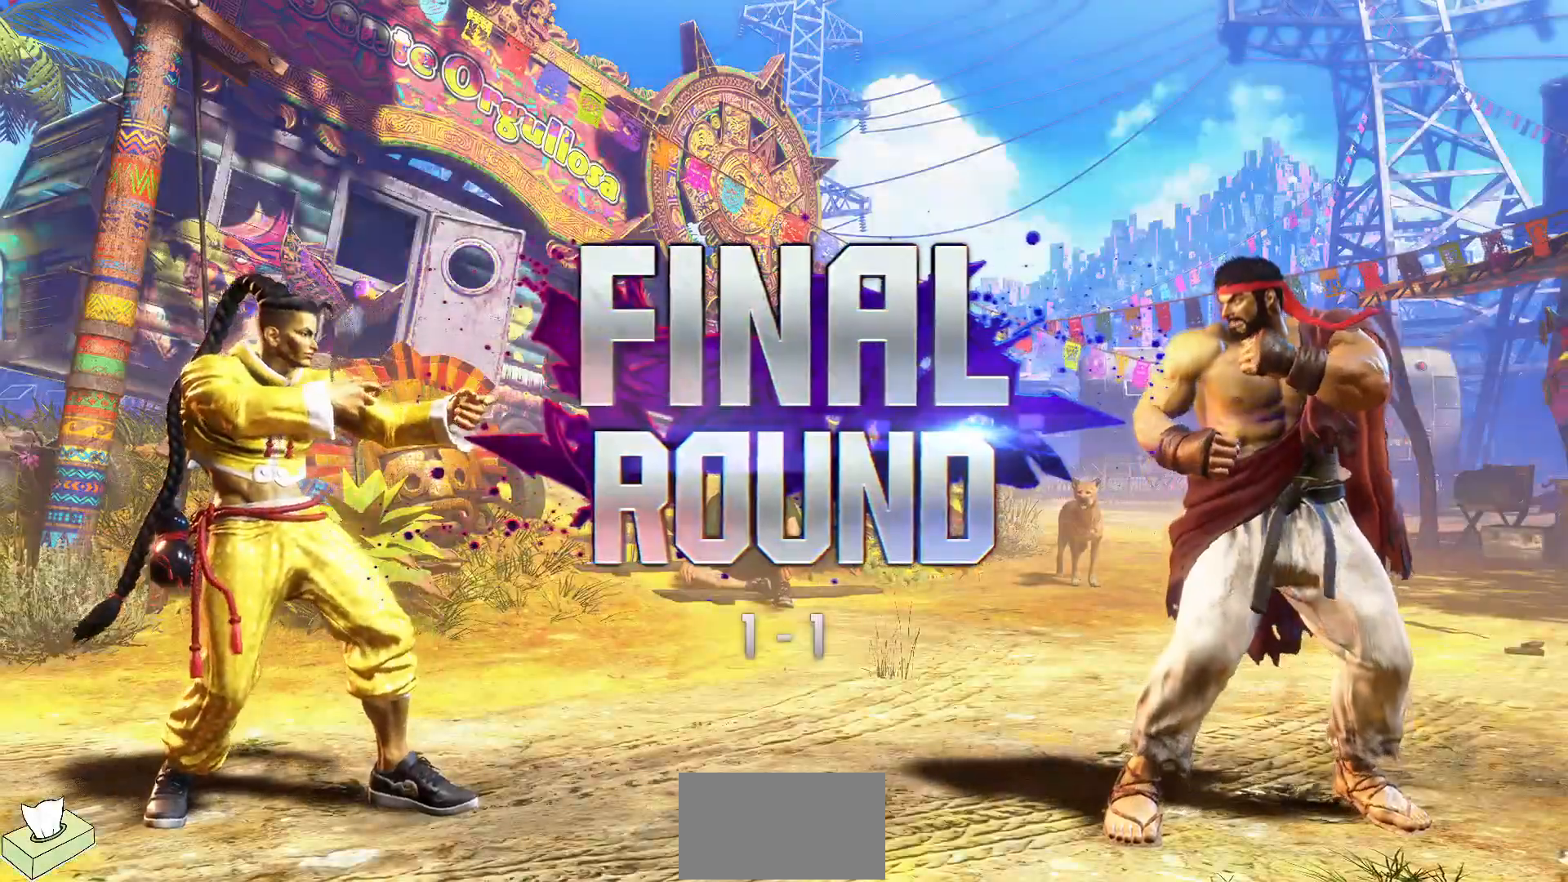
{"buttons": [], "events": []}
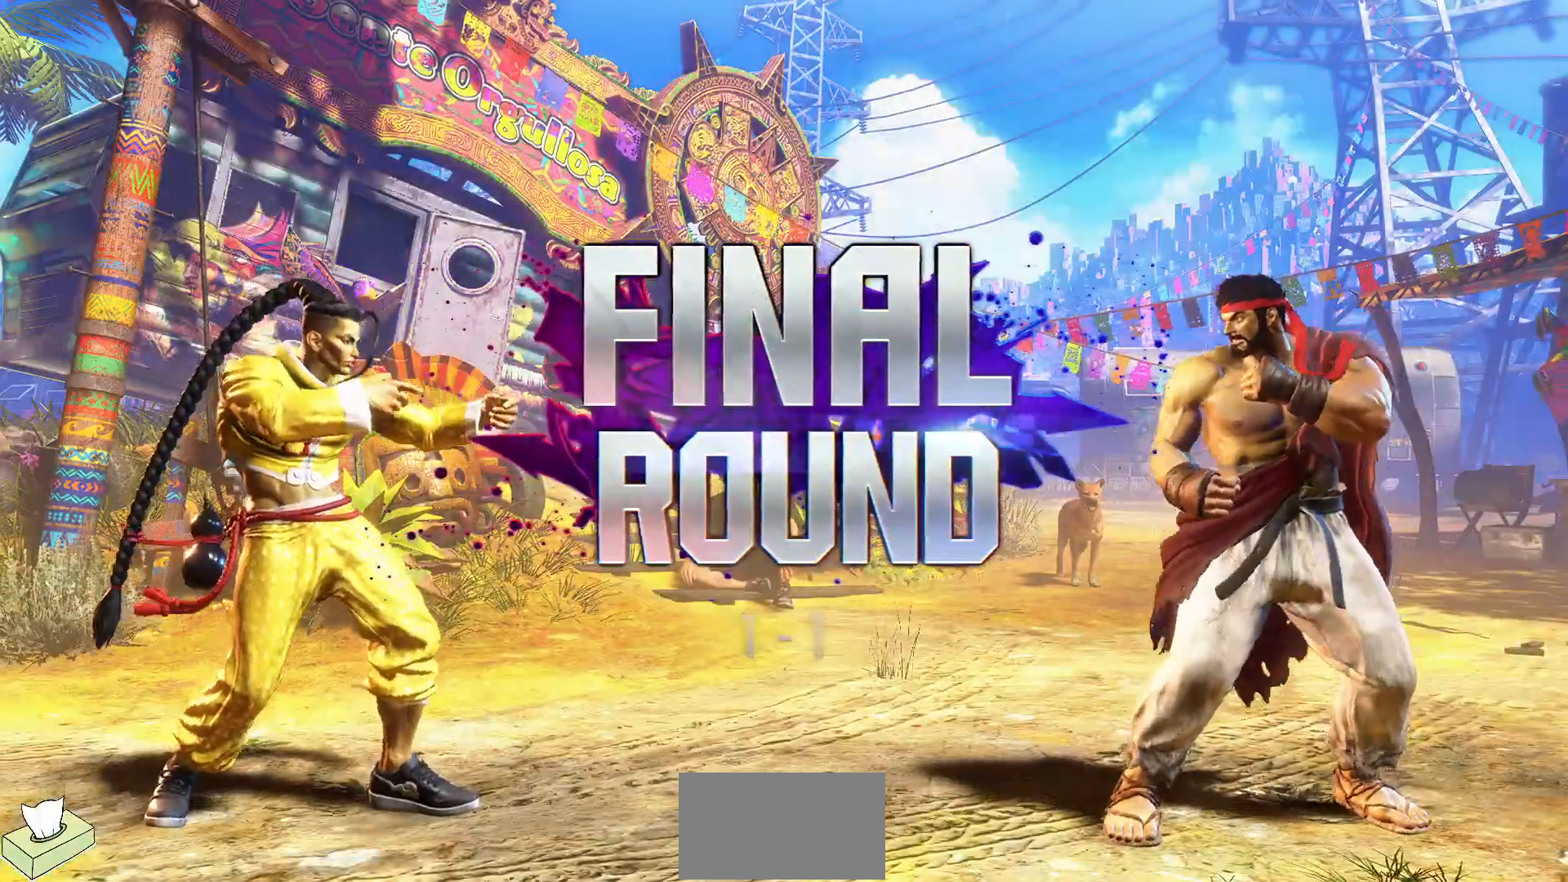
{"buttons": [], "events": []}
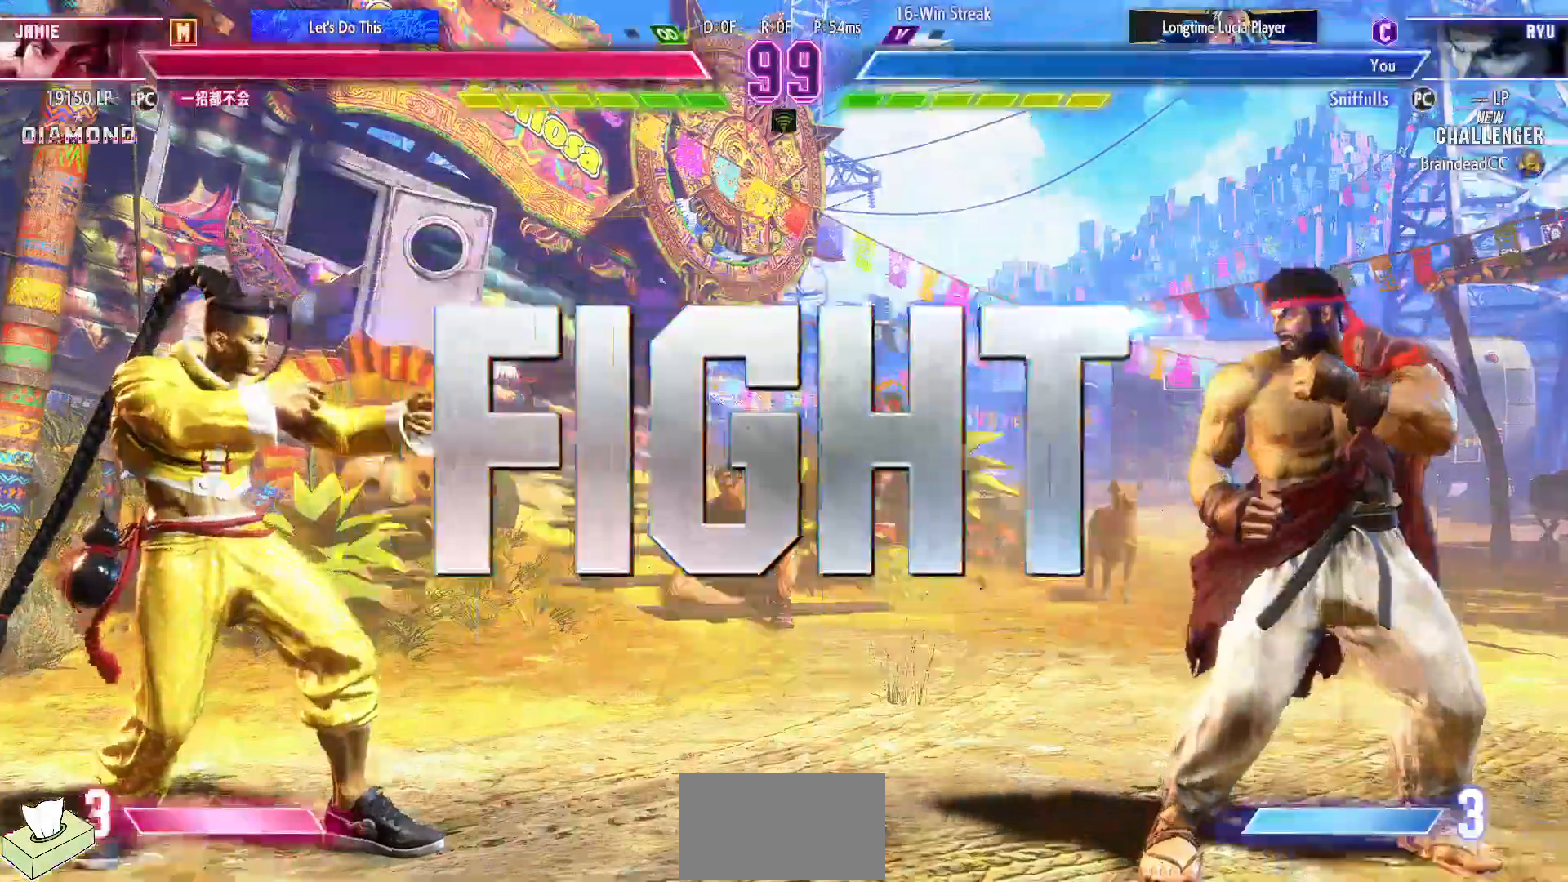
{"buttons": [], "events": []}
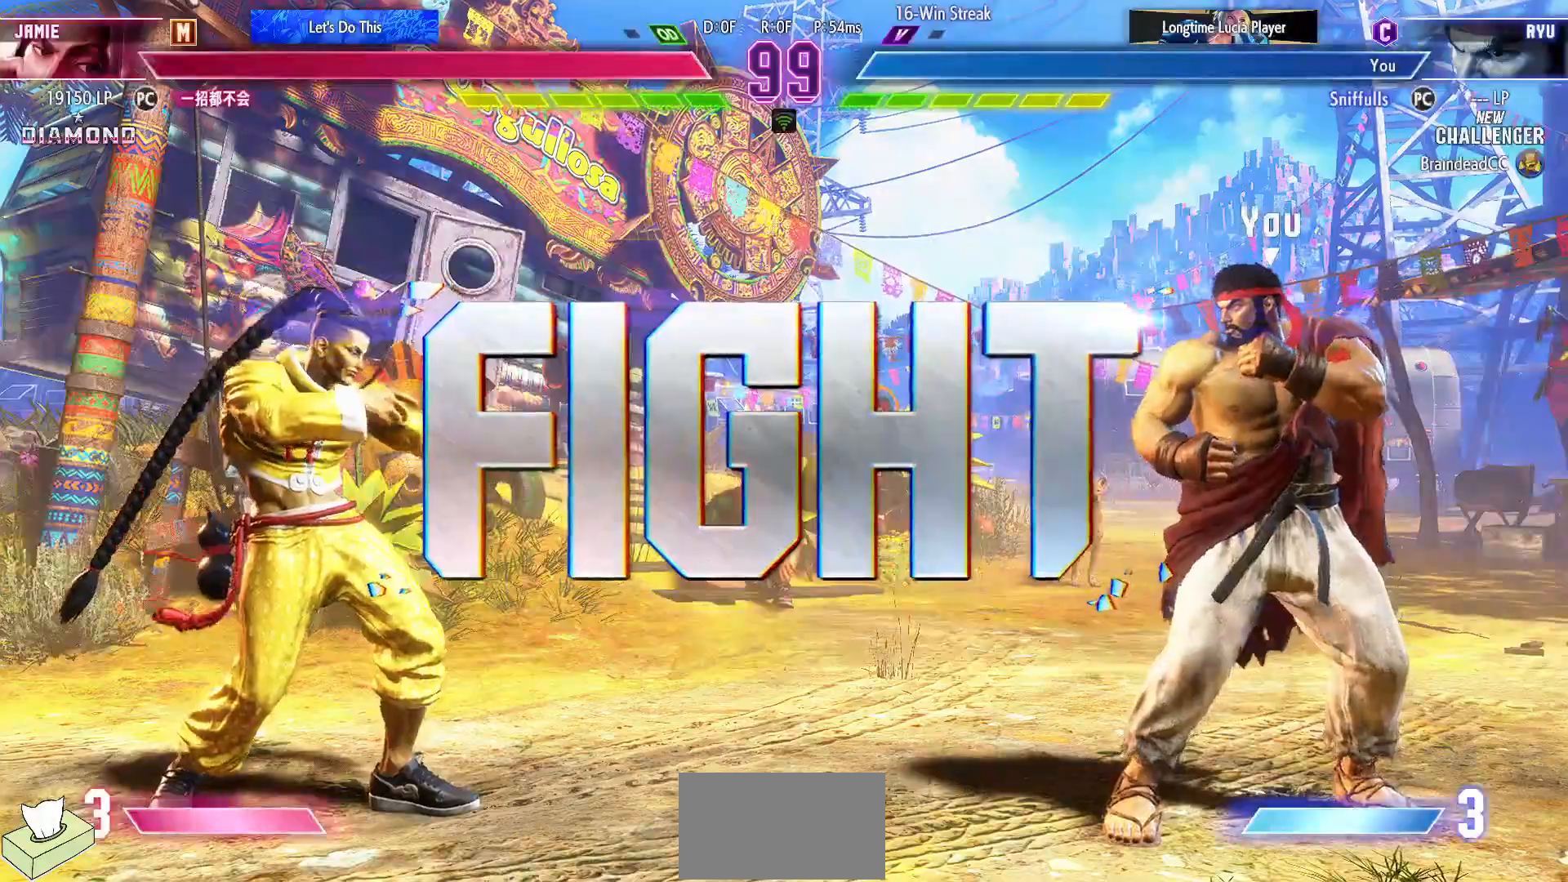
{"buttons": [], "events": []}
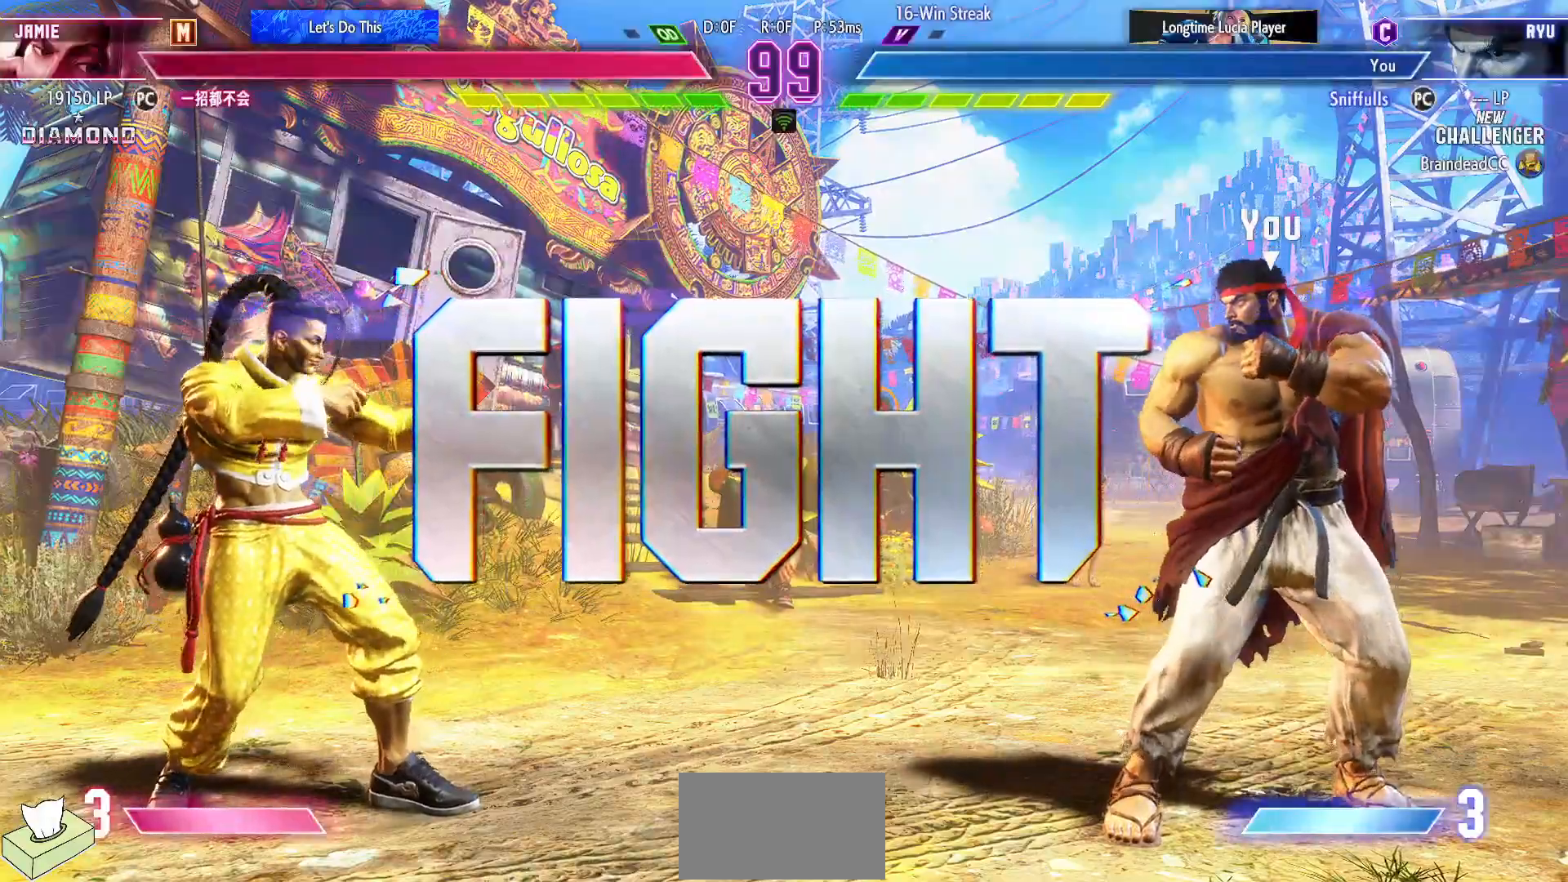
{"buttons": ["CIRCLE", "TRIANGLE", "DPAD_LEFT"], "events": [[67, "TRIANGLE", "down"], [83, "CIRCLE", "down"], [200, "DPAD_LEFT", "down"], [267, "DPAD_LEFT", "up"], [367, "DPAD_LEFT", "down"]]}
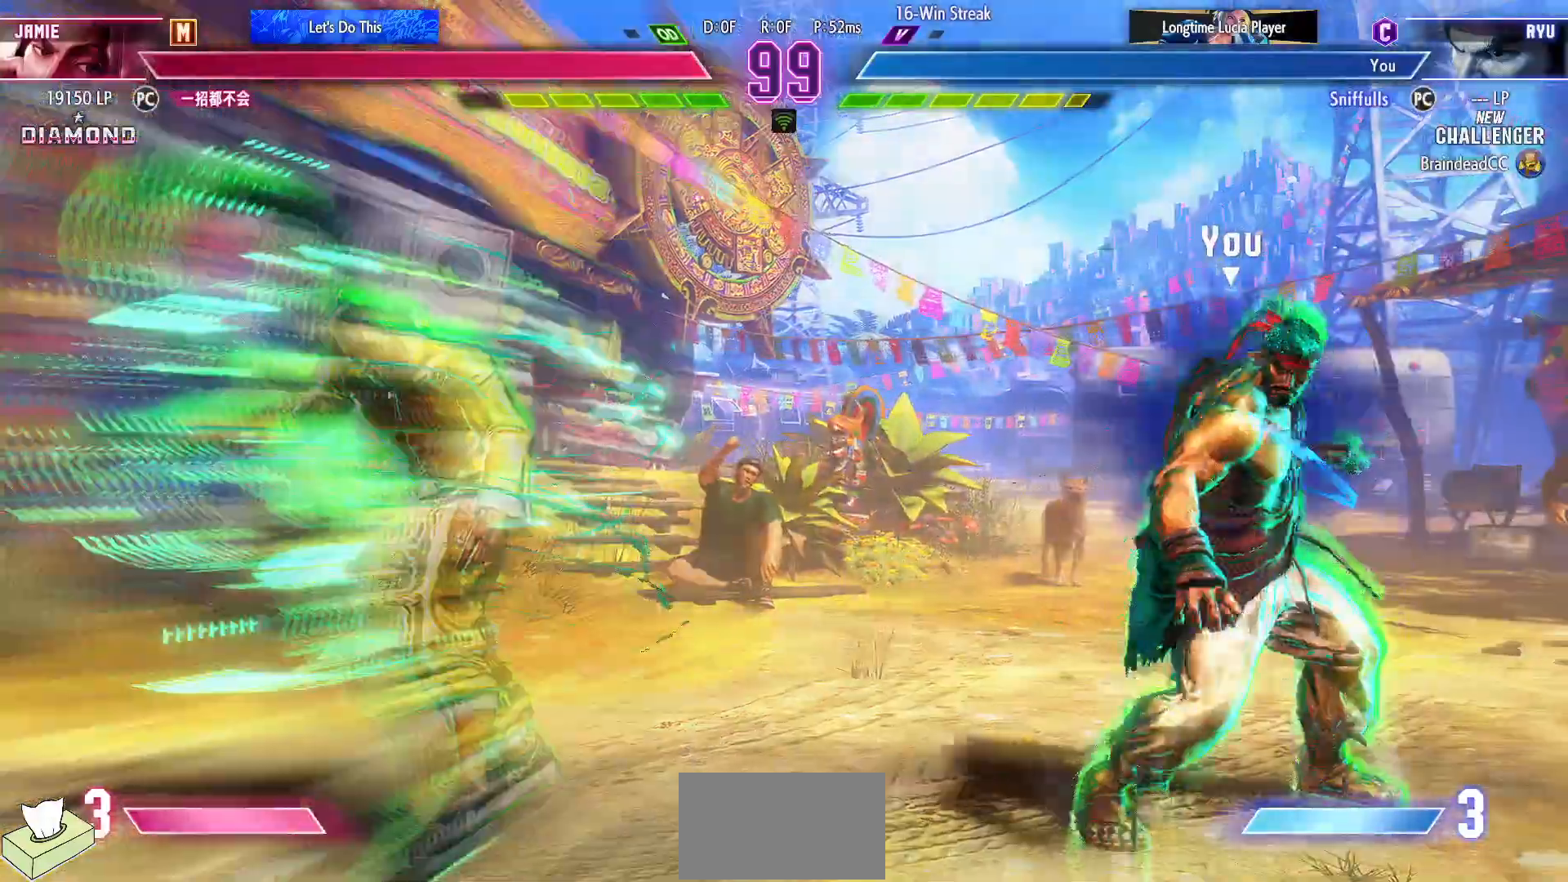
{"buttons": ["DPAD_DOWN", "DPAD_RIGHT"], "events": [[67, "TRIANGLE", "up"], [83, "CIRCLE", "up"], [117, "R1", "down"], [167, "DPAD_DOWN", "down"], [183, "DPAD_LEFT", "up"], [200, "DPAD_RIGHT", "down"], [217, "R1", "up"]]}
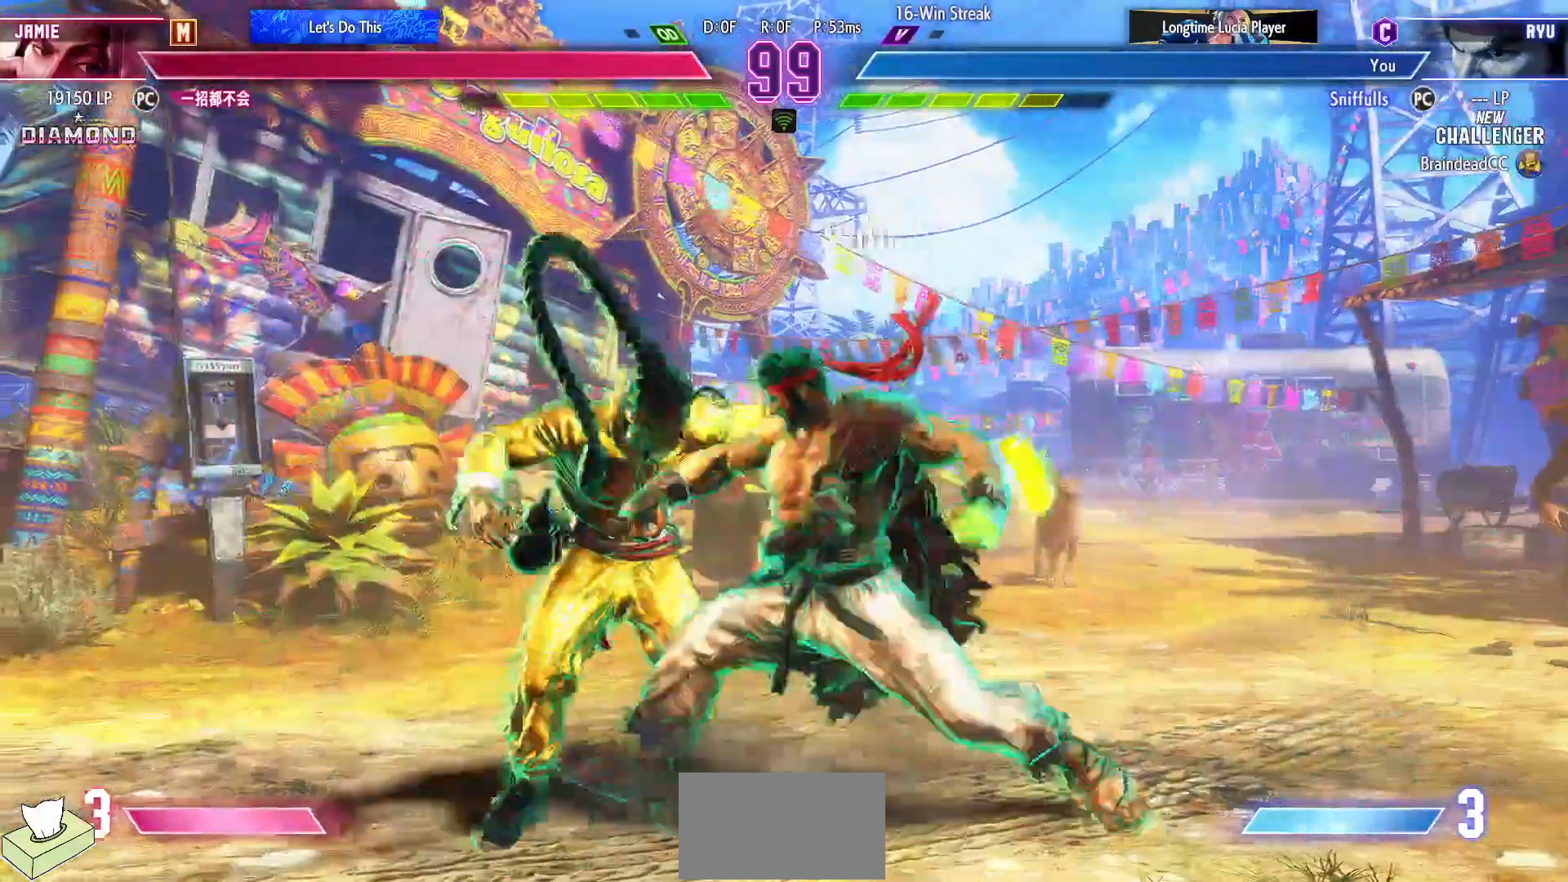
{"buttons": ["DPAD_DOWN", "DPAD_RIGHT"], "events": []}
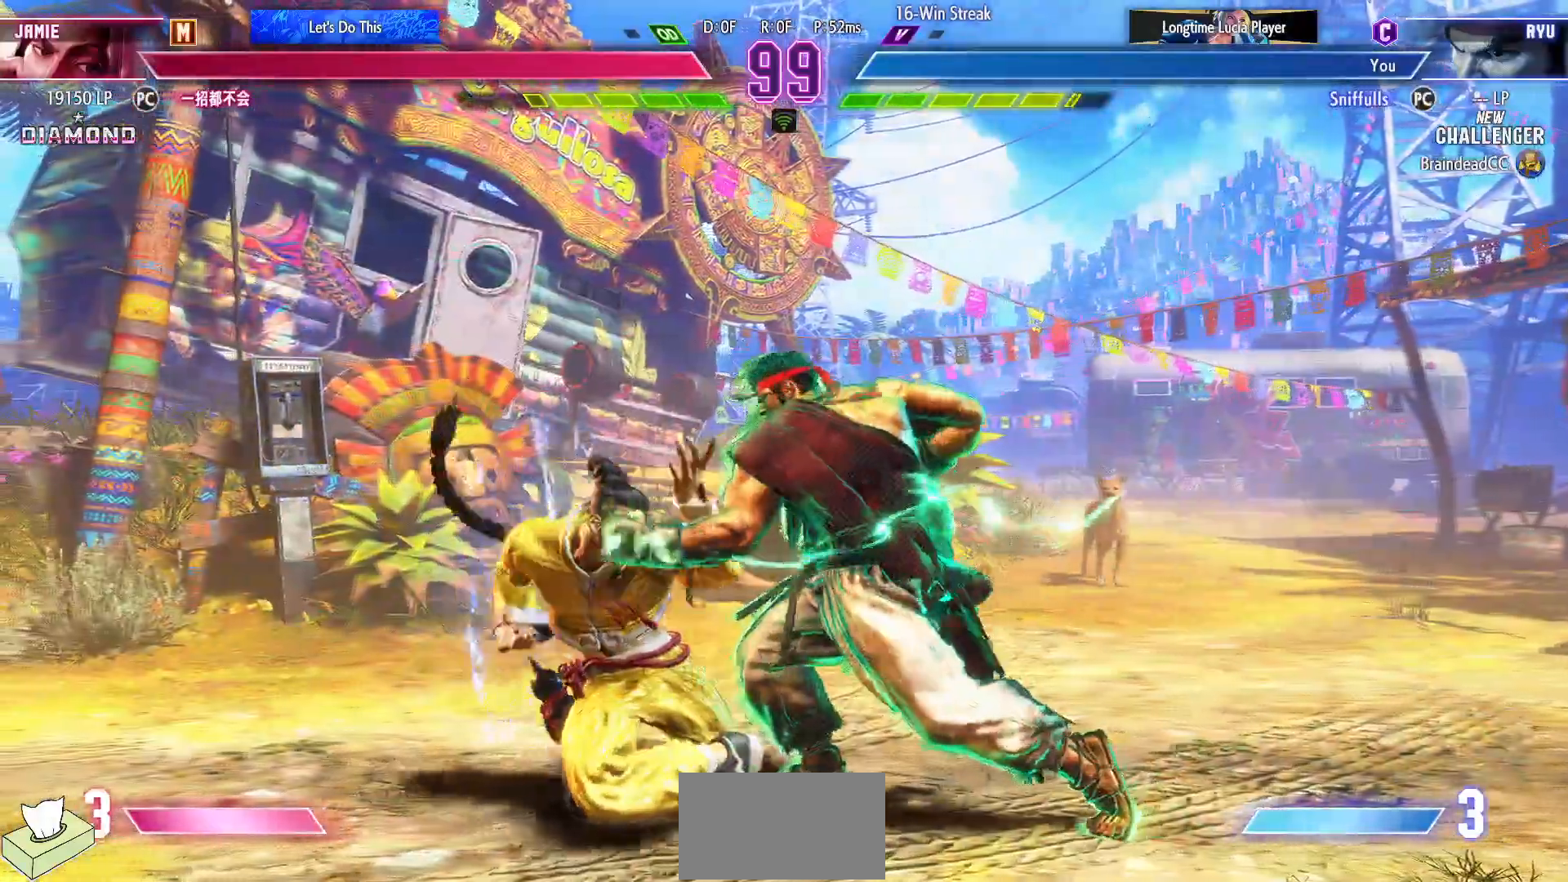
{"buttons": ["DPAD_DOWN", "DPAD_RIGHT"], "events": [[233, "SQUARE", "down"], [350, "SQUARE", "up"]]}
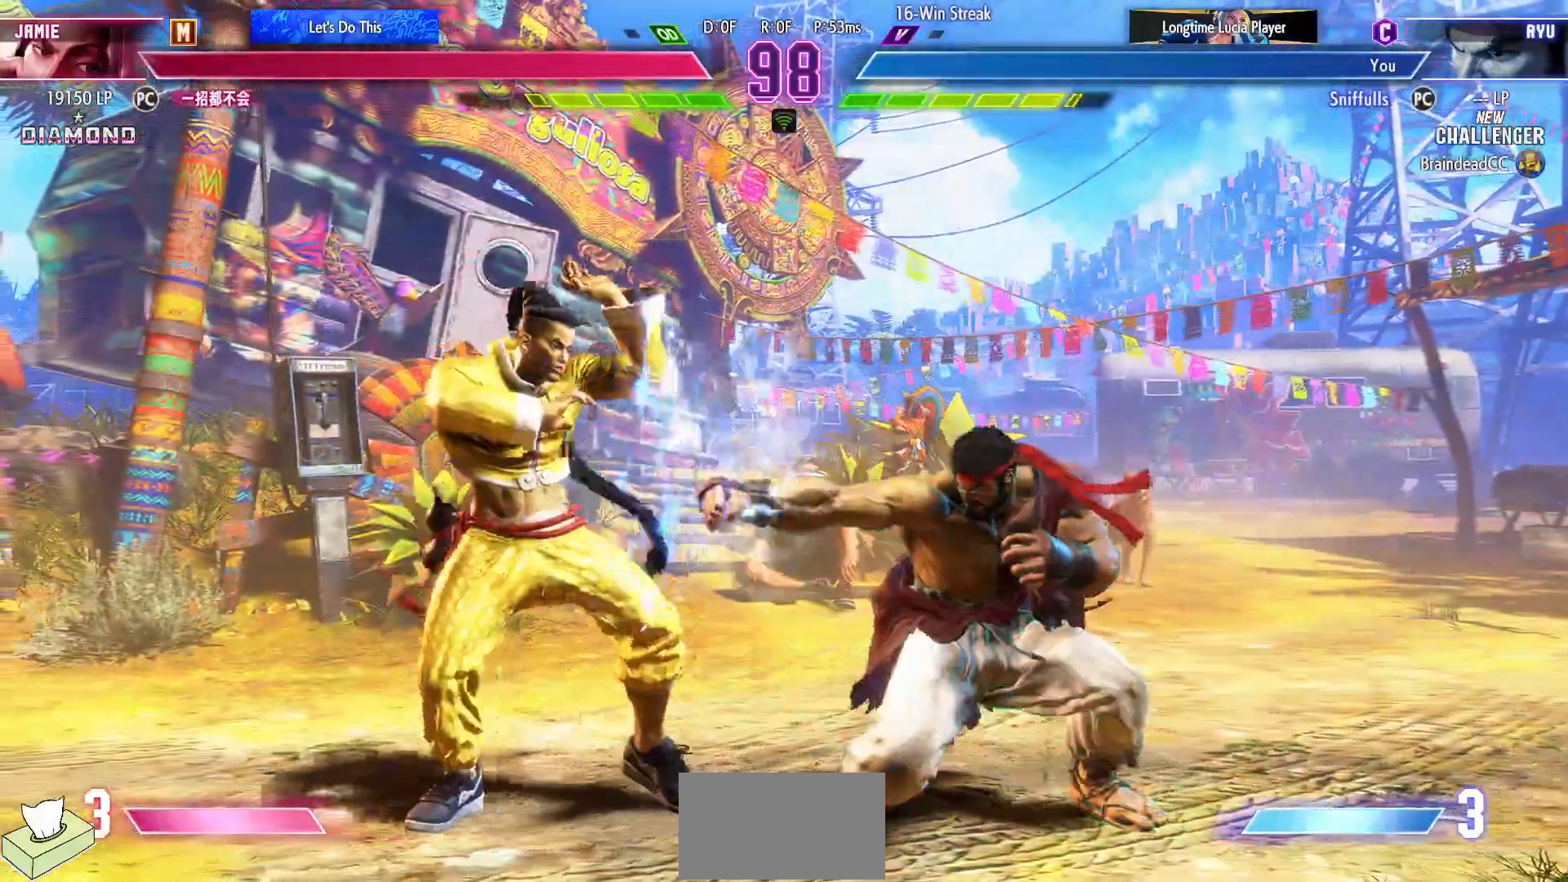
{"buttons": [], "events": [[83, "TRIANGLE", "down"], [183, "DPAD_RIGHT", "up"], [200, "TRIANGLE", "up"], [217, "DPAD_LEFT", "down"], [267, "DPAD_DOWN", "up"], [333, "DPAD_LEFT", "up"], [333, "R1", "down"], [417, "R1", "up"]]}
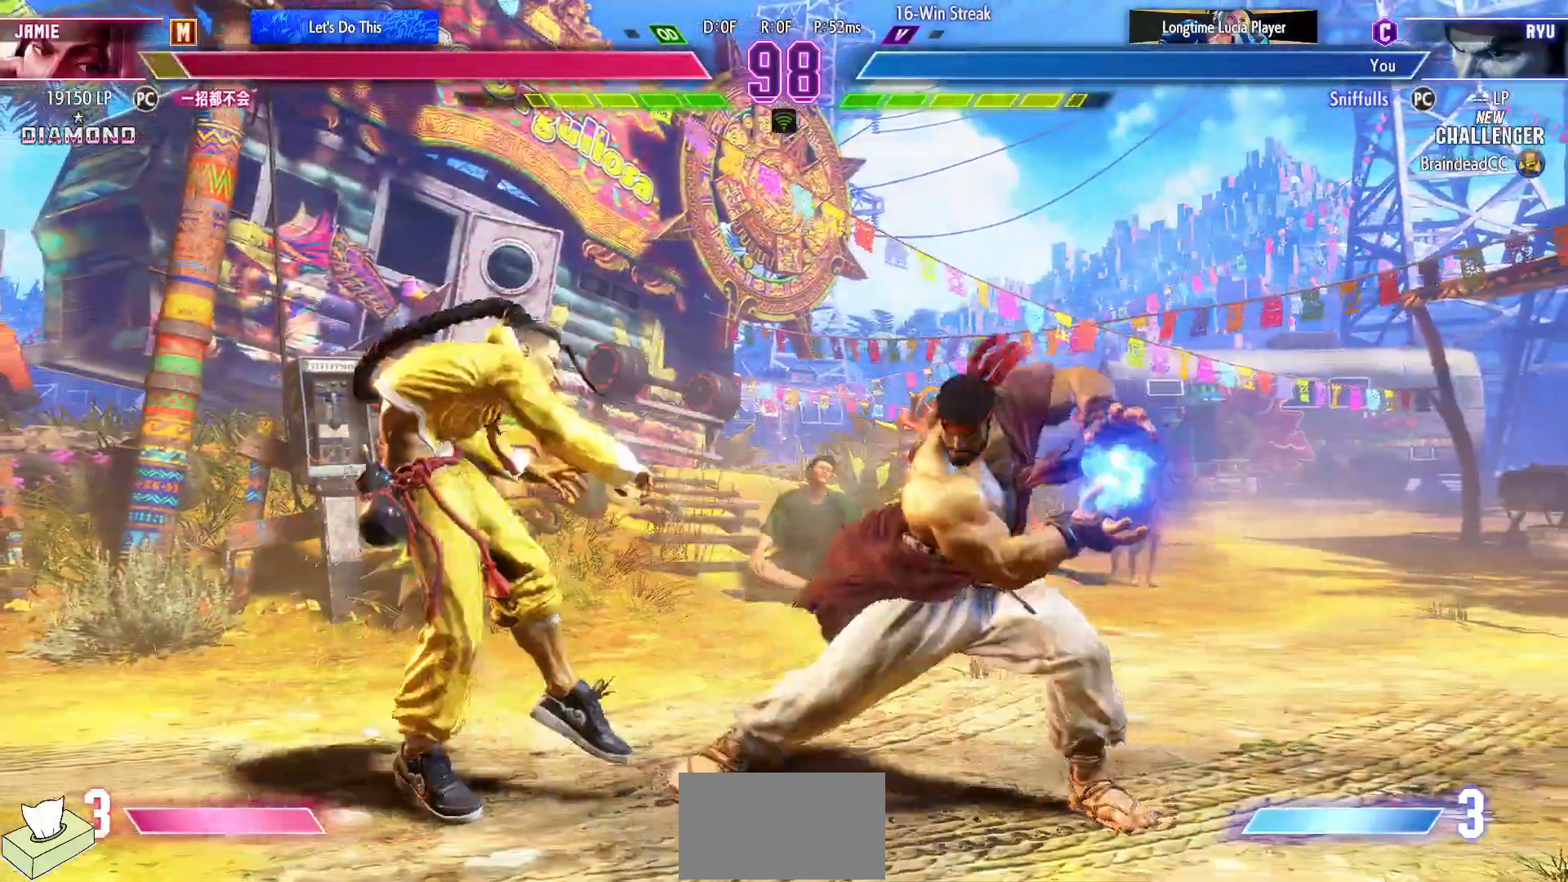
{"buttons": ["DPAD_DOWN", "DPAD_RIGHT"], "events": [[100, "DPAD_DOWN", "down"], [100, "DPAD_RIGHT", "down"]]}
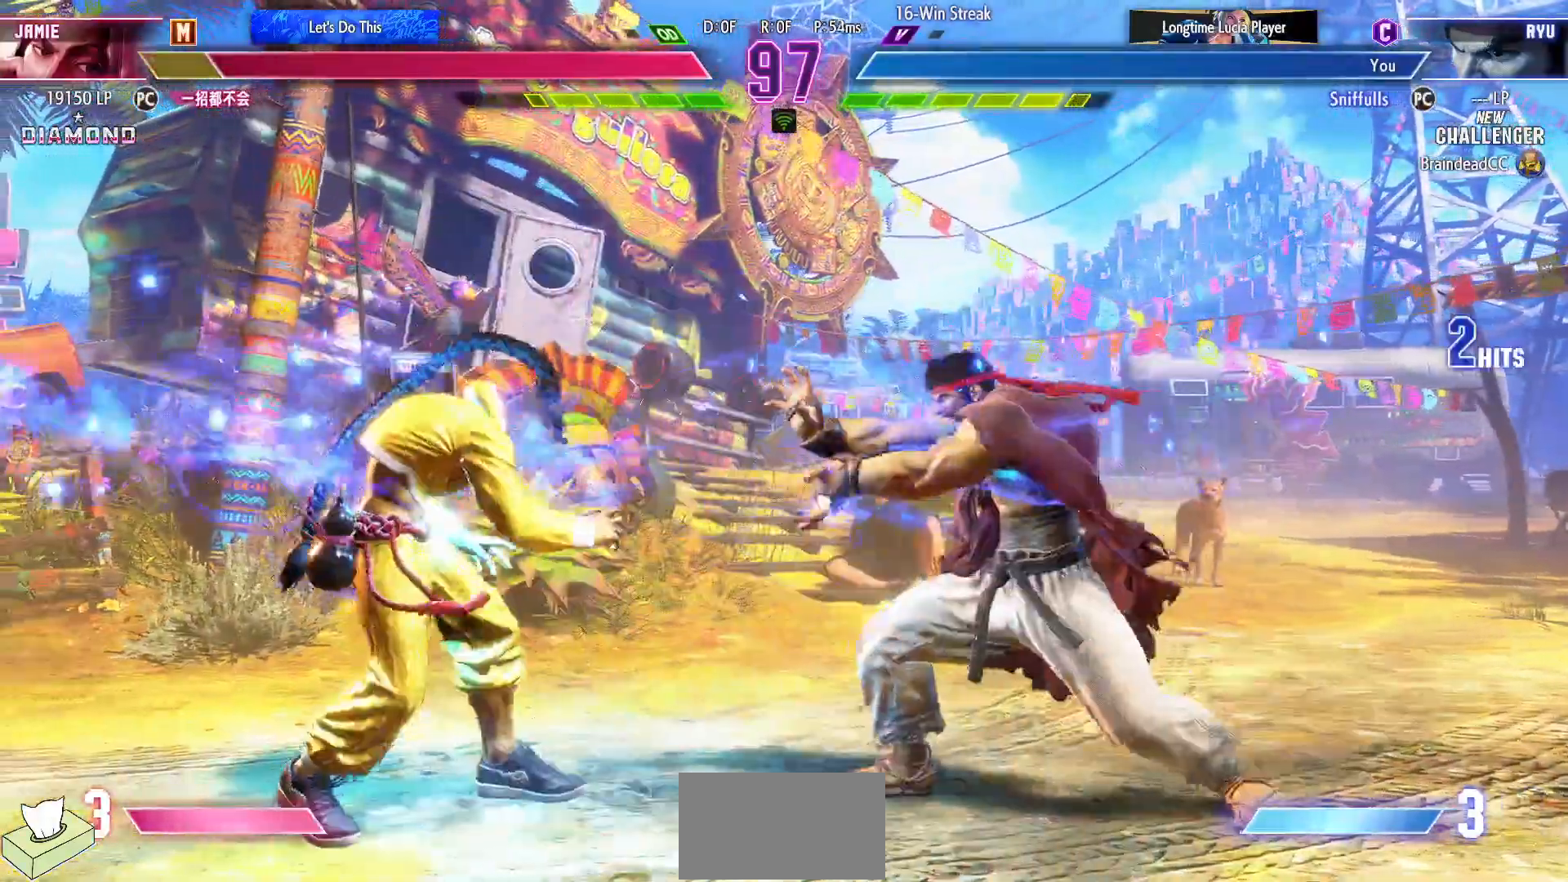
{"buttons": ["DPAD_RIGHT"], "events": [[83, "DPAD_DOWN", "up"]]}
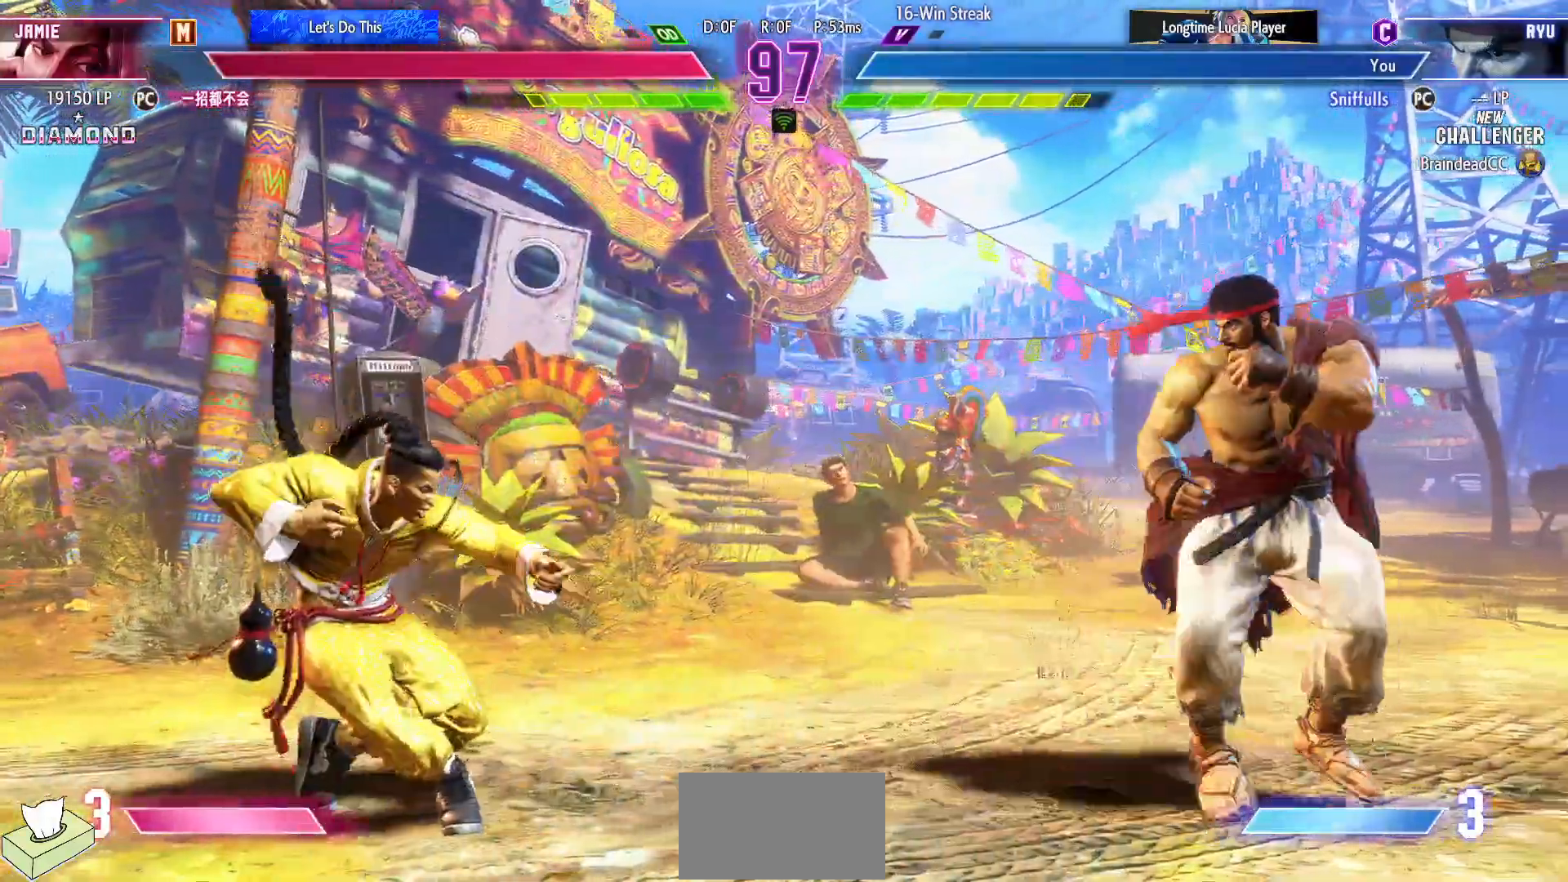
{"buttons": ["DPAD_DOWN", "DPAD_RIGHT"], "events": [[150, "DPAD_RIGHT", "up"], [183, "DPAD_LEFT", "down"], [433, "DPAD_LEFT", "up"], [450, "DPAD_DOWN", "down"], [467, "DPAD_RIGHT", "down"]]}
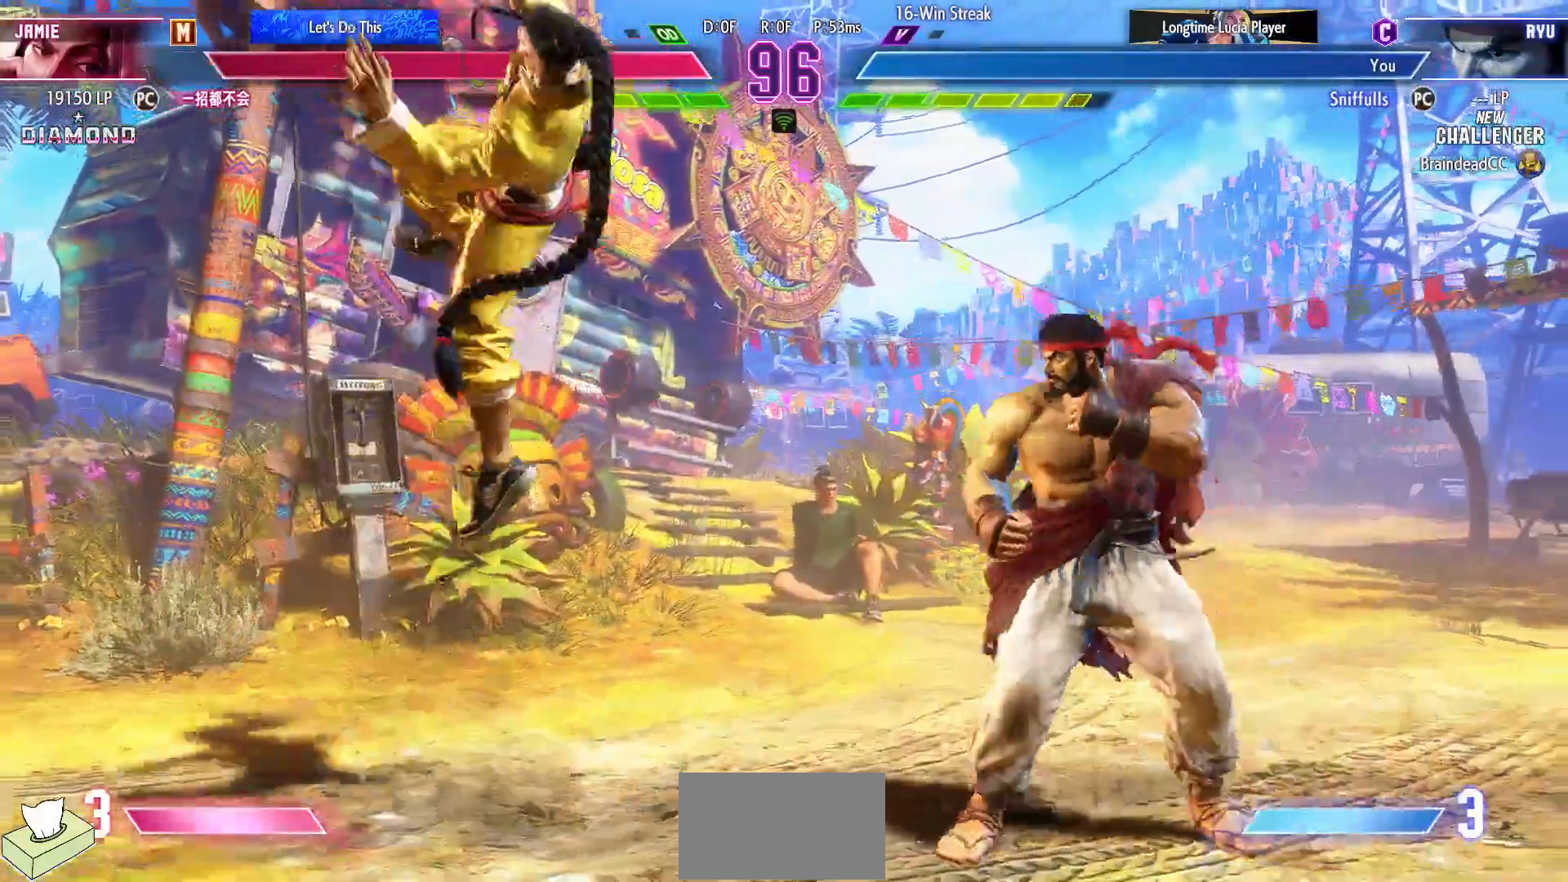
{"buttons": [], "events": [[167, "DPAD_DOWN", "up"], [167, "DPAD_LEFT", "down"], [167, "DPAD_RIGHT", "up"], [250, "DPAD_DOWN", "down"], [250, "DPAD_LEFT", "up"], [300, "DPAD_LEFT", "down"], [333, "DPAD_DOWN", "up"], [367, "TRIANGLE", "down"], [400, "DPAD_LEFT", "up"], [417, "TRIANGLE", "up"]]}
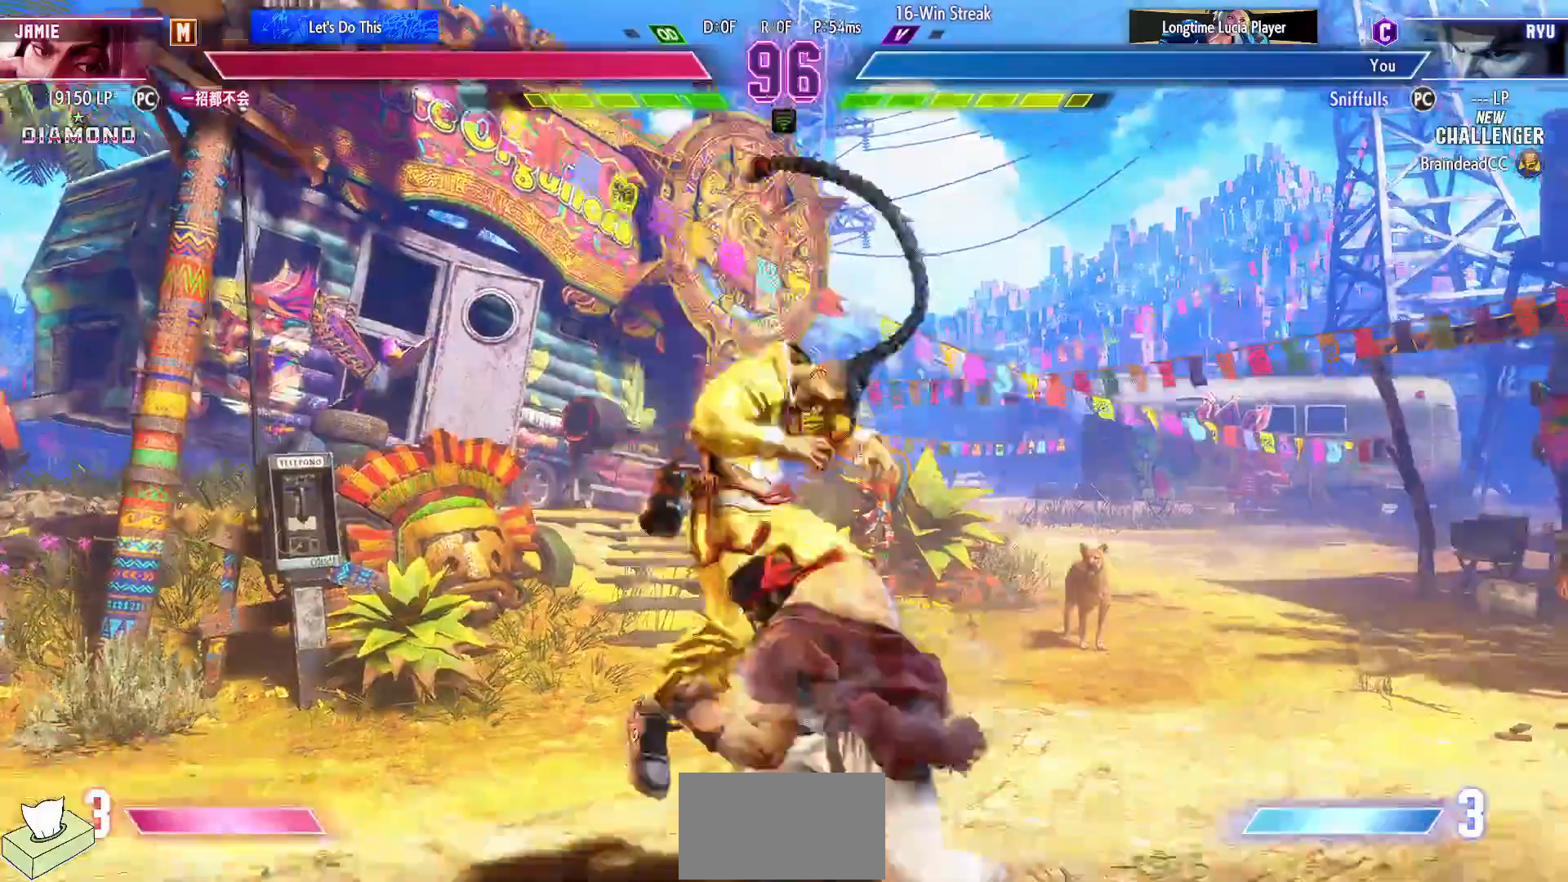
{"buttons": [], "events": []}
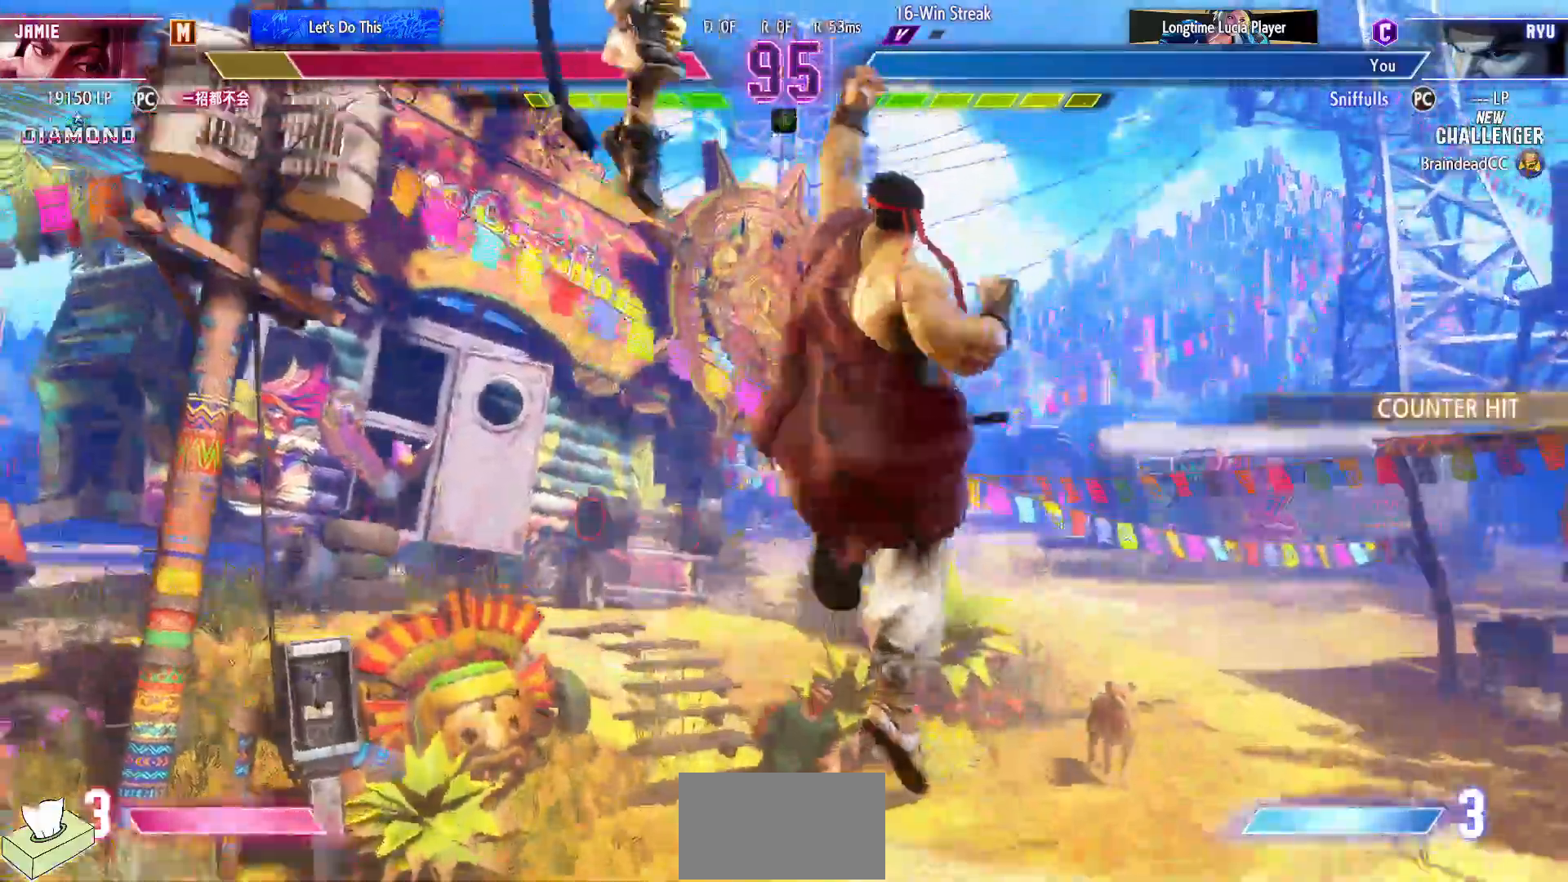
{"buttons": [], "events": [[417, "DPAD_LEFT", "down"], [467, "DPAD_LEFT", "up"]]}
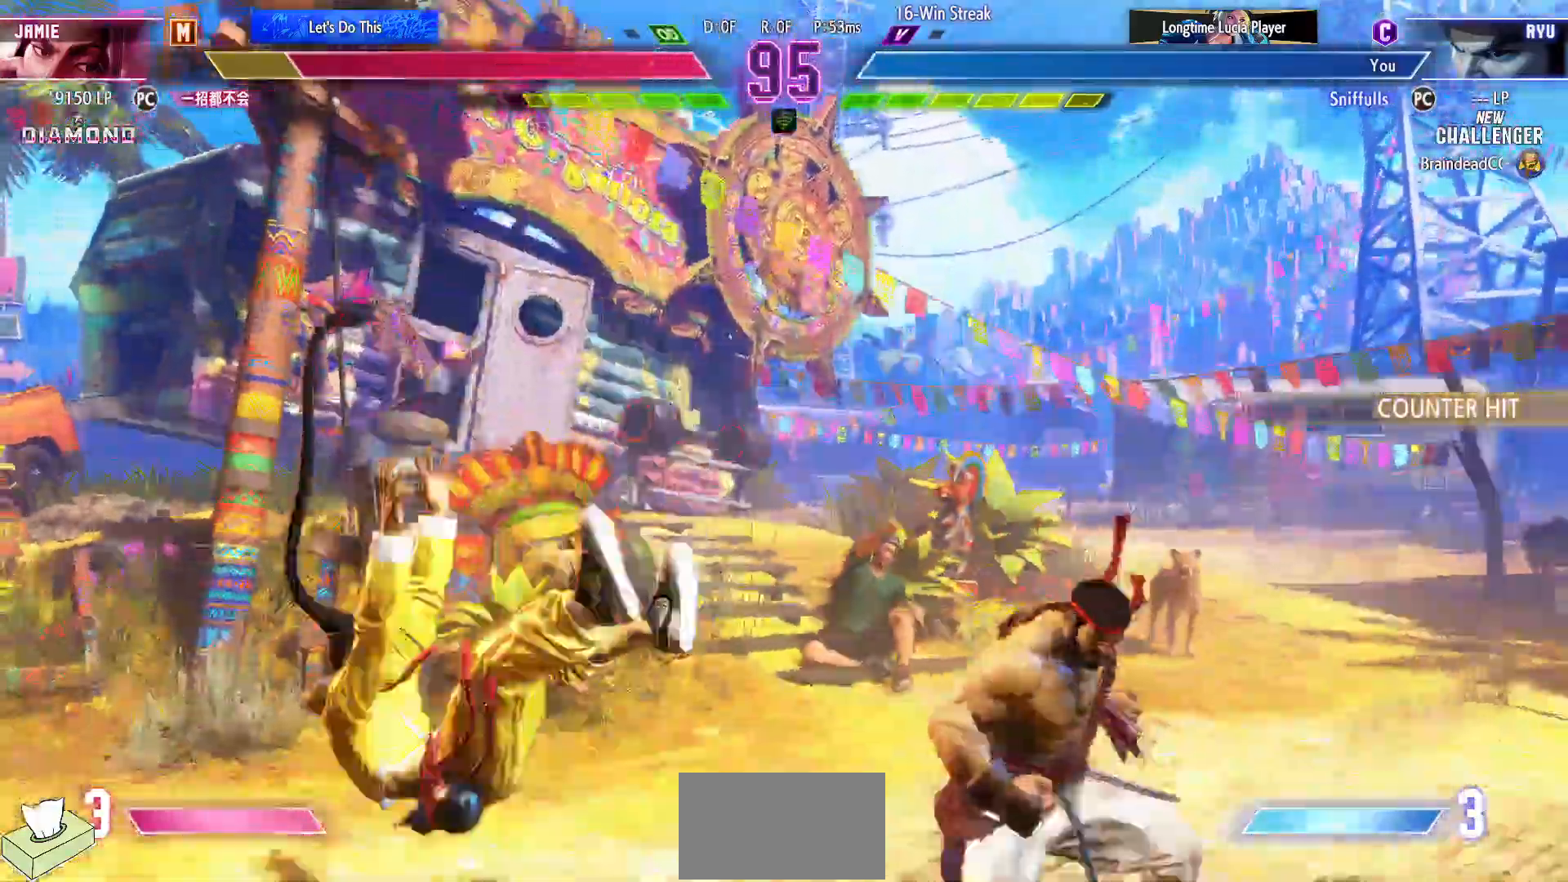
{"buttons": ["DPAD_LEFT"], "events": [[83, "DPAD_LEFT", "down"]]}
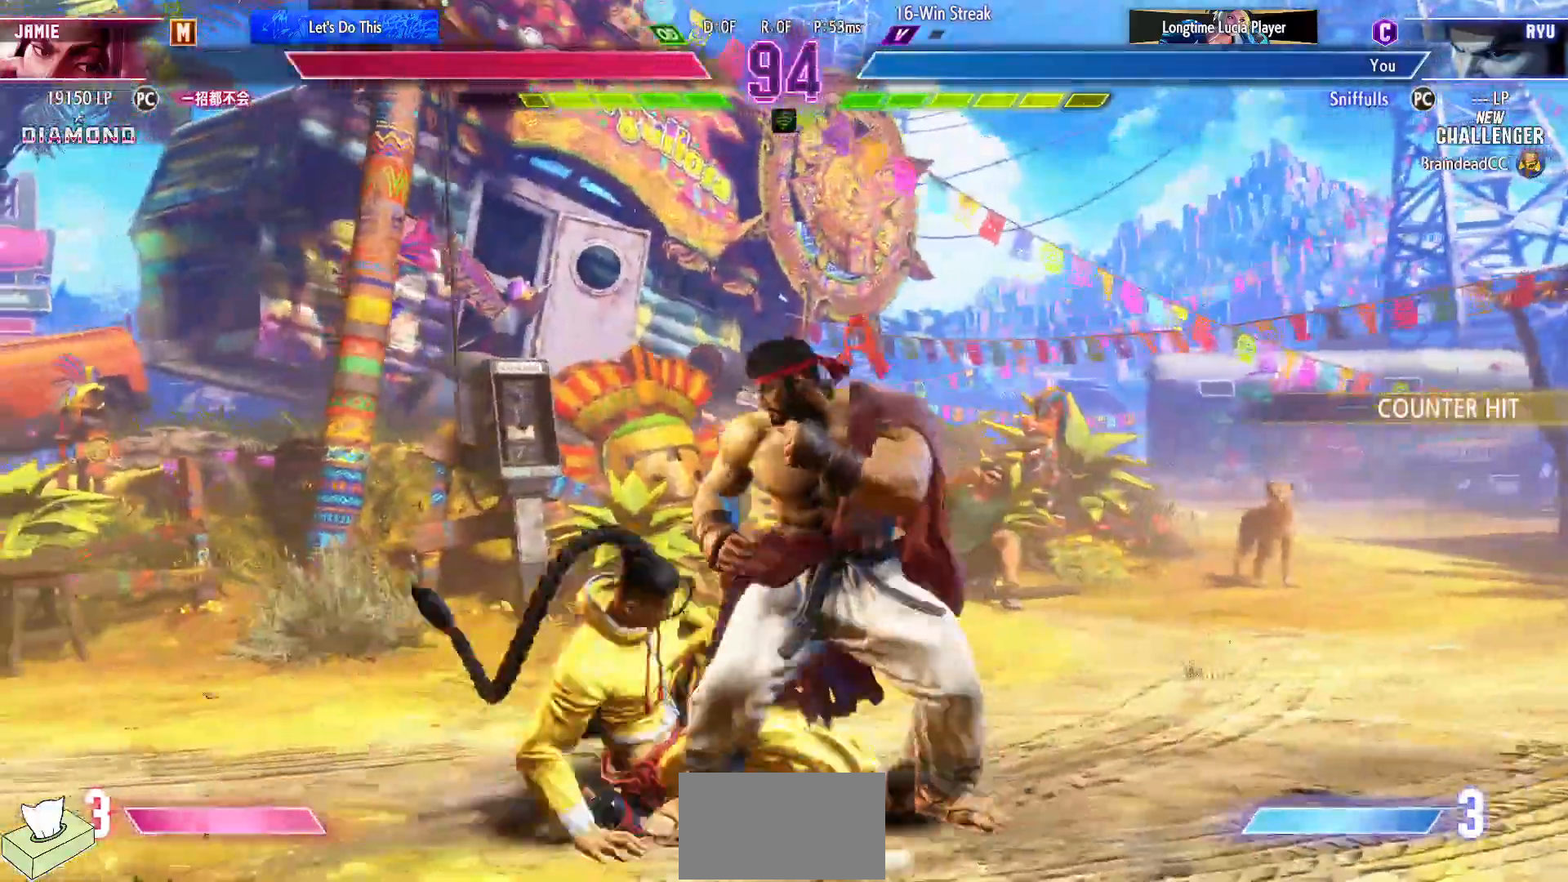
{"buttons": ["DPAD_RIGHT"], "events": [[67, "DPAD_LEFT", "up"], [83, "DPAD_RIGHT", "down"]]}
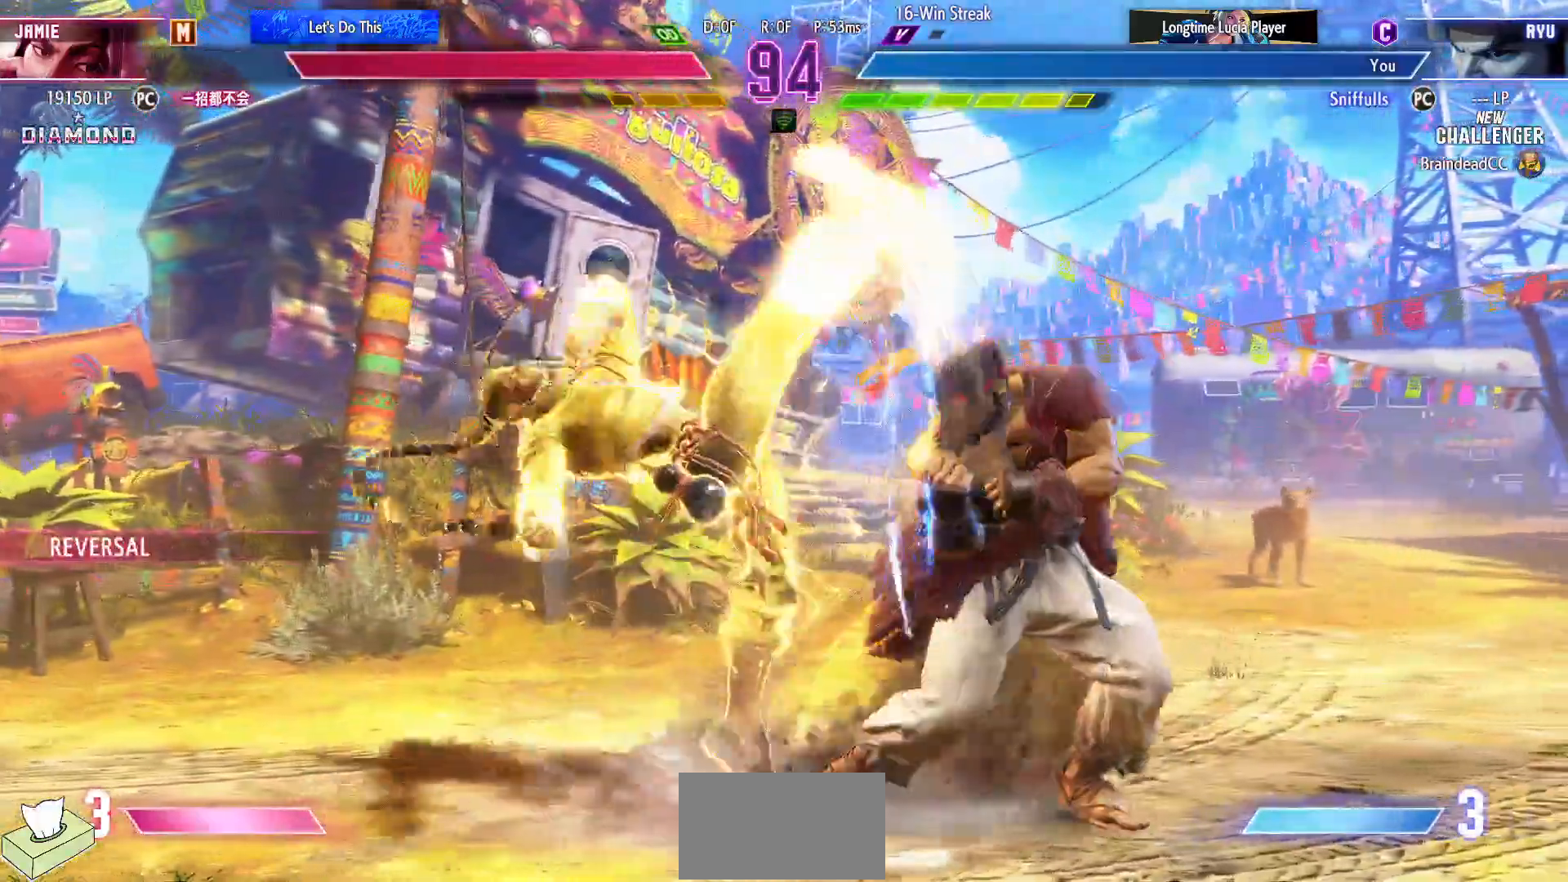
{"buttons": ["CIRCLE", "TRIANGLE"], "events": [[150, "DPAD_DOWN", "down"], [283, "CIRCLE", "down"], [367, "CIRCLE", "up"], [400, "DPAD_DOWN", "up"], [417, "DPAD_RIGHT", "up"], [467, "CIRCLE", "down"], [467, "TRIANGLE", "down"]]}
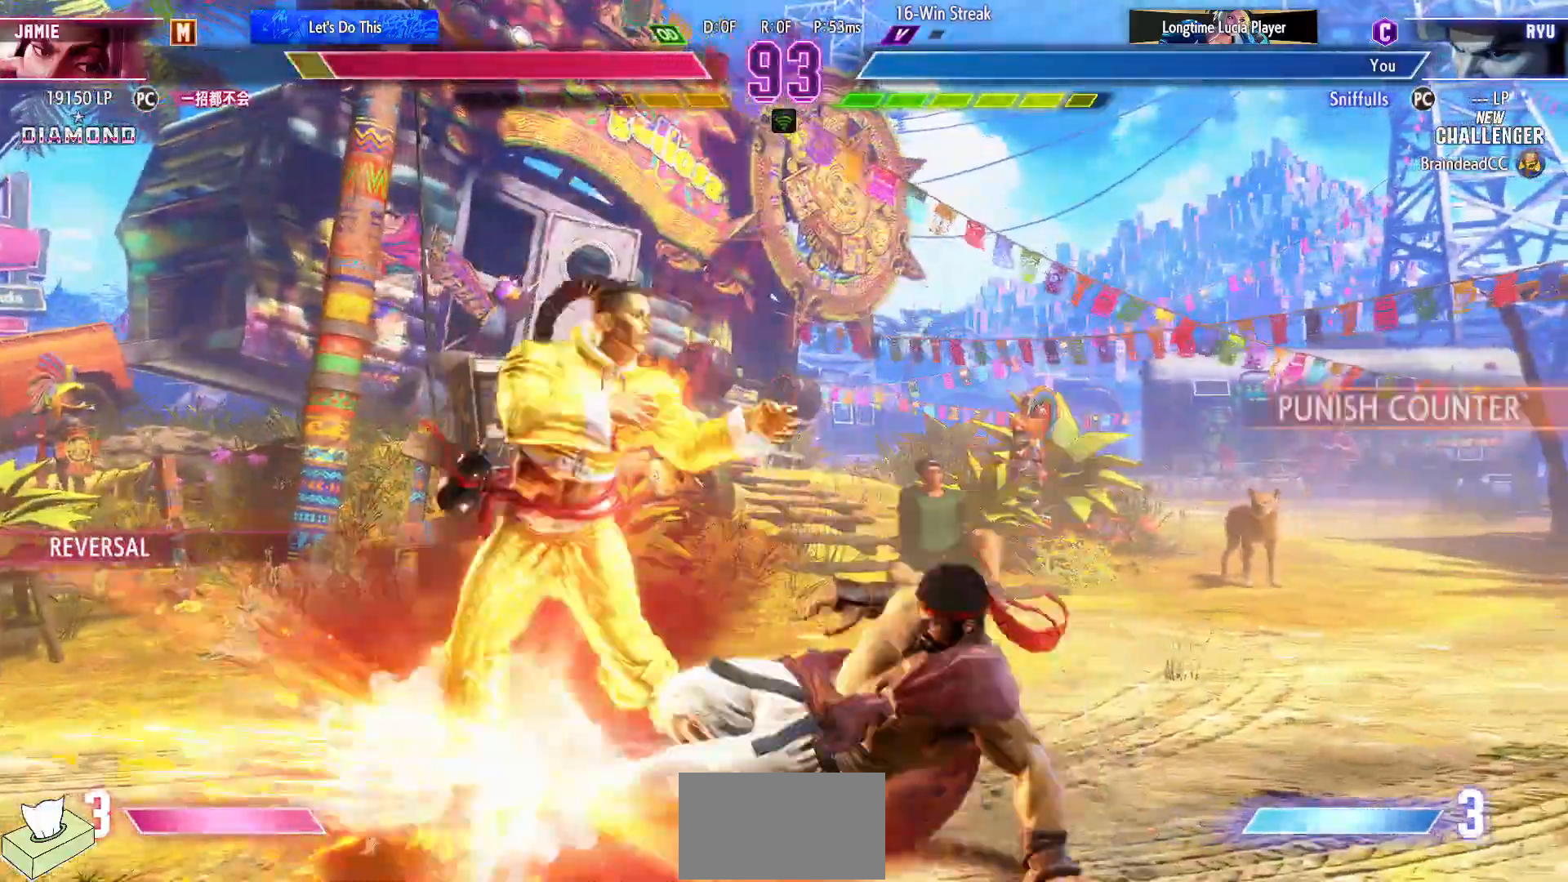
{"buttons": ["DPAD_DOWN"], "events": [[67, "CIRCLE", "up"], [67, "TRIANGLE", "up"], [333, "R1", "down"], [483, "DPAD_DOWN", "down"], [483, "R1", "up"]]}
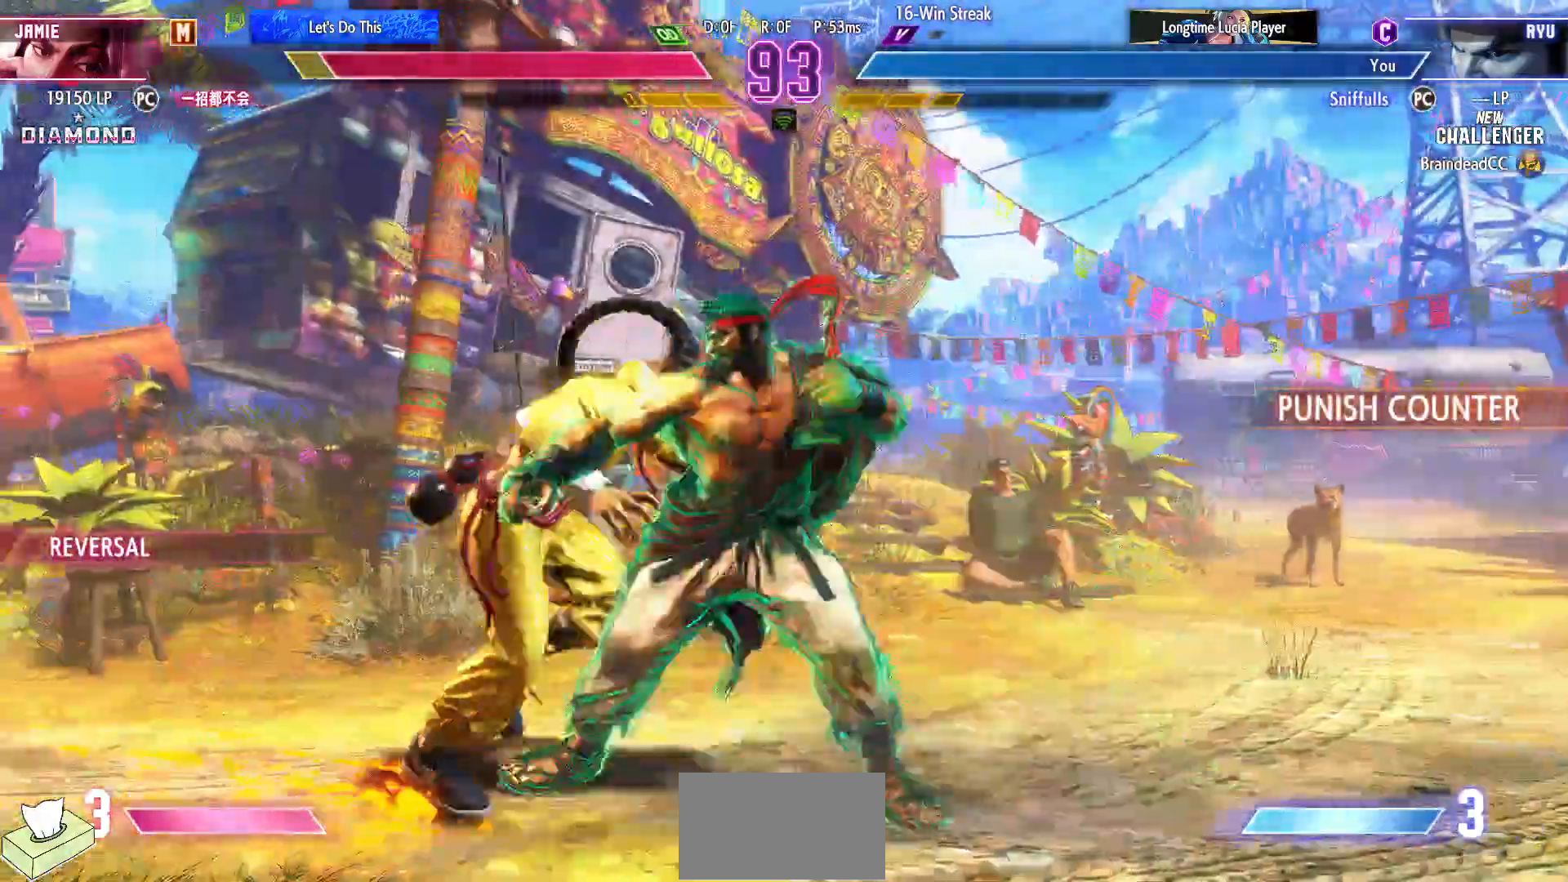
{"buttons": ["DPAD_DOWN"], "events": []}
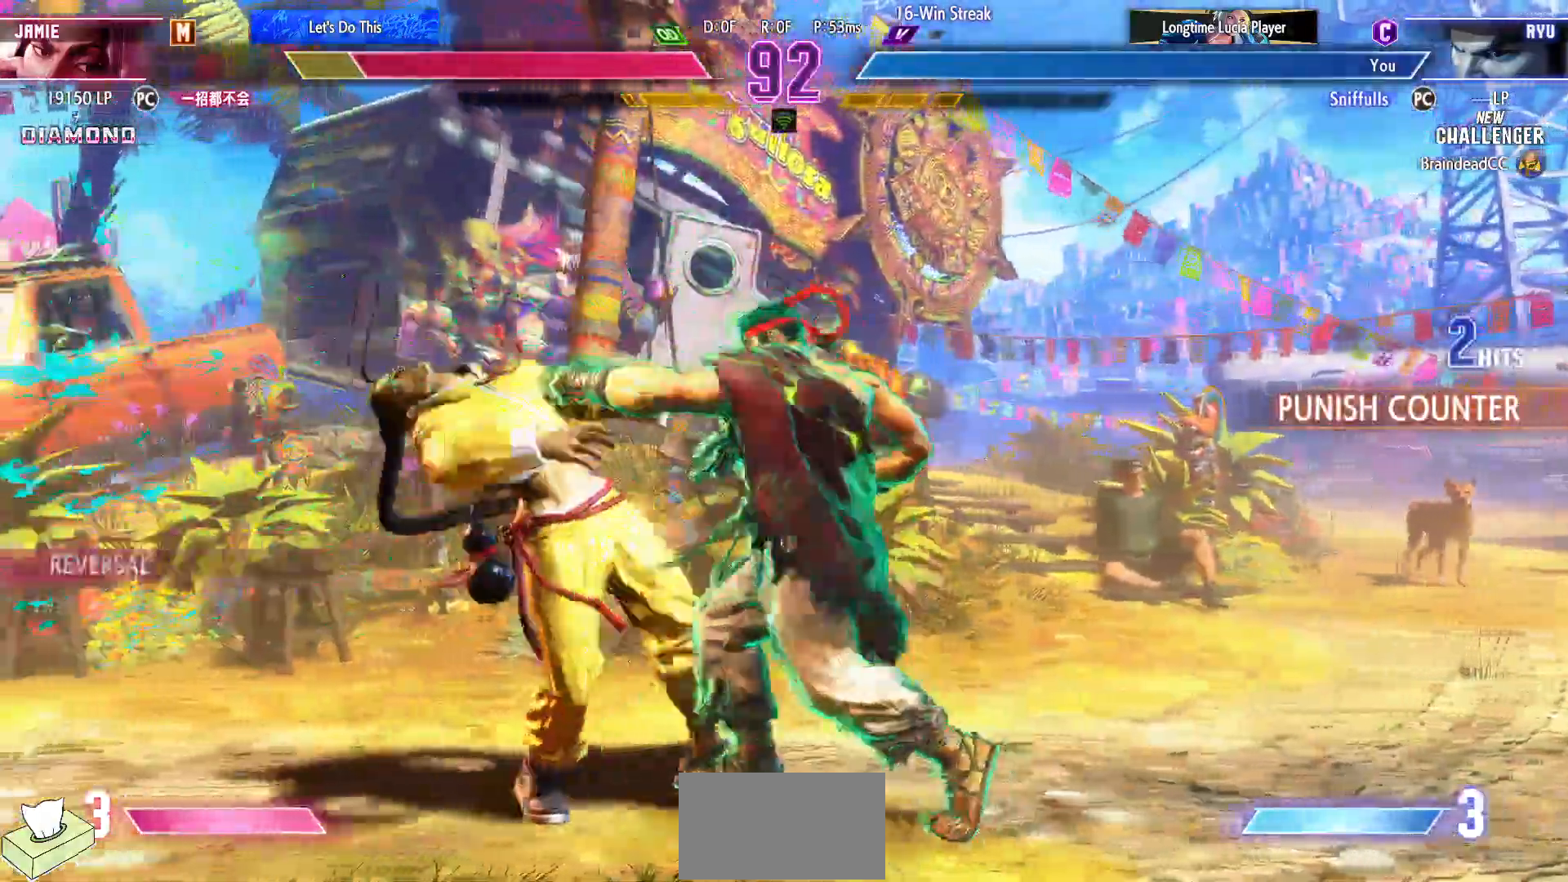
{"buttons": [], "events": [[117, "TRIANGLE", "down"], [200, "DPAD_LEFT", "down"], [217, "TRIANGLE", "up"], [250, "DPAD_DOWN", "up"], [317, "CIRCLE", "down"], [333, "DPAD_LEFT", "up"], [433, "CIRCLE", "up"]]}
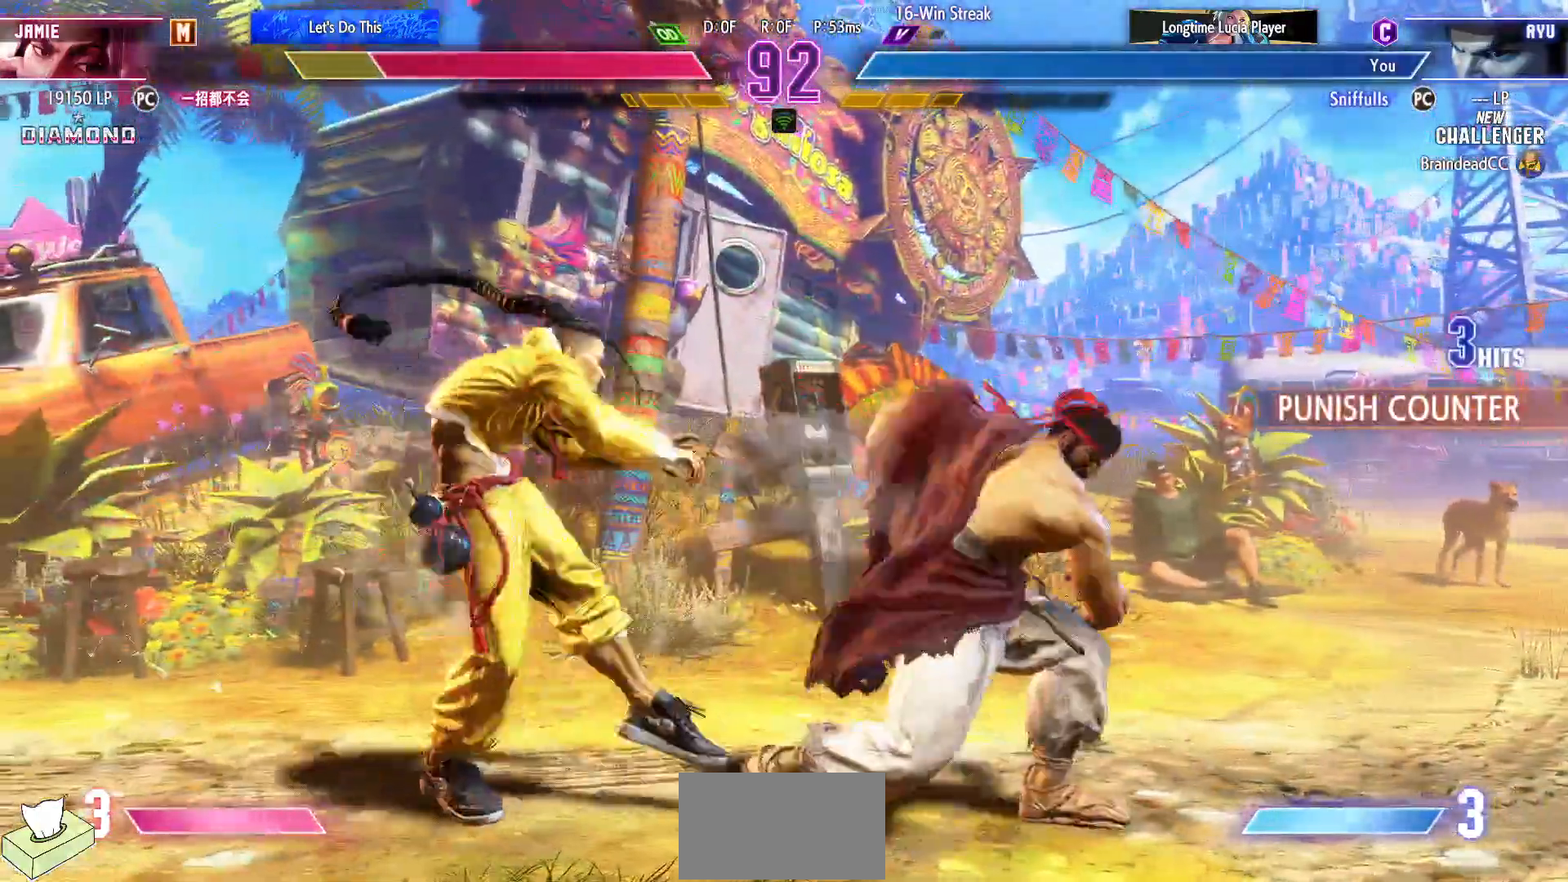
{"buttons": [], "events": [[67, "DPAD_DOWN", "down"], [117, "DPAD_LEFT", "down"], [150, "DPAD_DOWN", "up"], [200, "DPAD_LEFT", "up"], [217, "DPAD_DOWN", "down"], [267, "DPAD_LEFT", "down"], [300, "DPAD_DOWN", "up"], [333, "R2", "down"], [350, "DPAD_LEFT", "up"], [417, "R2", "up"]]}